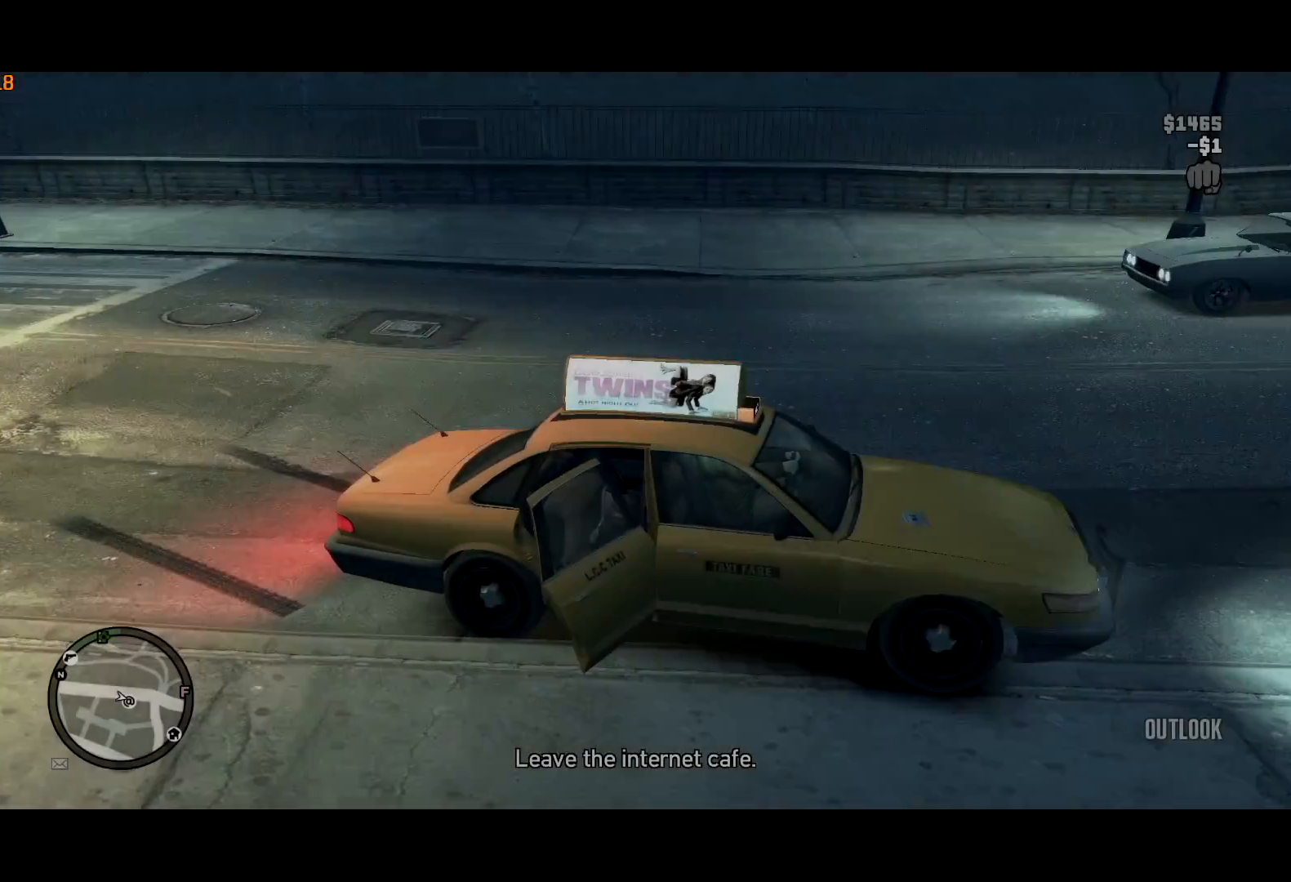
Gameplay with keyboard and mouse; each line is a JSON object with the keys and mouse buttons held at the frame after it. "events" lists presses ("down") and releases ("up") of "a", "c", "ctrl", "d", "down", "e", "escape", "f", "f2", "g", "lock", "q", "r", "return", "s", "shift", "space", "t", "up", "v", "w", "mouse_left", "mouse_right", "mouse_wheel_up" and "mouse_wheel_down" between this image and that frame as [ms after this image, input, new state], when the widget could be followed in between. "mouse_left", "mouse_right", "mouse_wheel_up", "mouse_wheel_down" = the "left", "right", "wheel_up", "wheel_down" buttons of the "mouse" list. No other keys are recorded. Mouse movement is not recorded. Key names are as the overlay labels them; some are game actions (e.g. jump) rather than physical keys. Not read: other_keys.
{"keys": ["return"], "mouse": [], "events": [[33, "return", "up"], [83, "return", "down"], [167, "return", "up"], [217, "return", "down"], [317, "return", "up"], [367, "return", "down"], [450, "return", "up"], [500, "return", "down"]]}
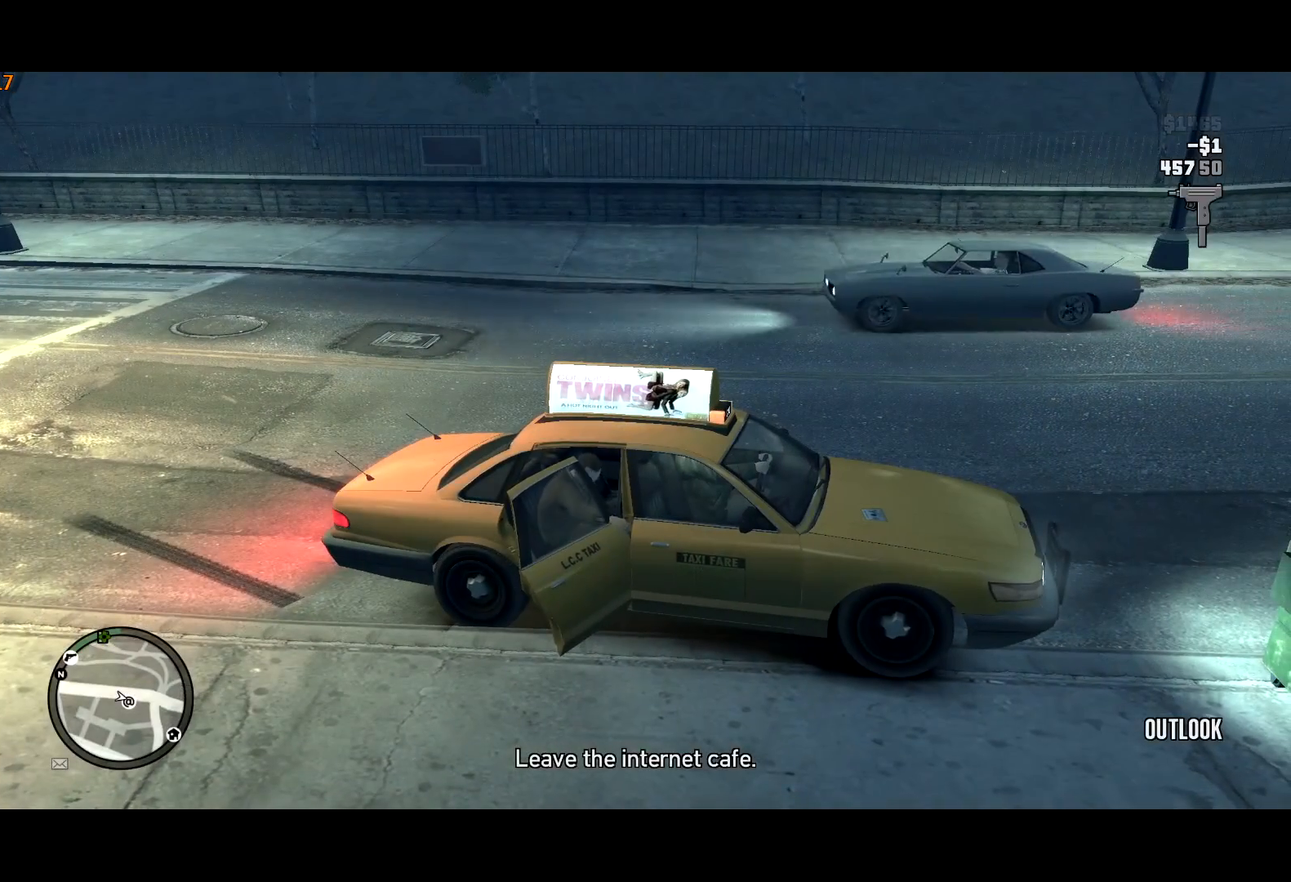
{"keys": ["return"], "mouse": [], "events": [[83, "return", "up"], [133, "return", "down"]]}
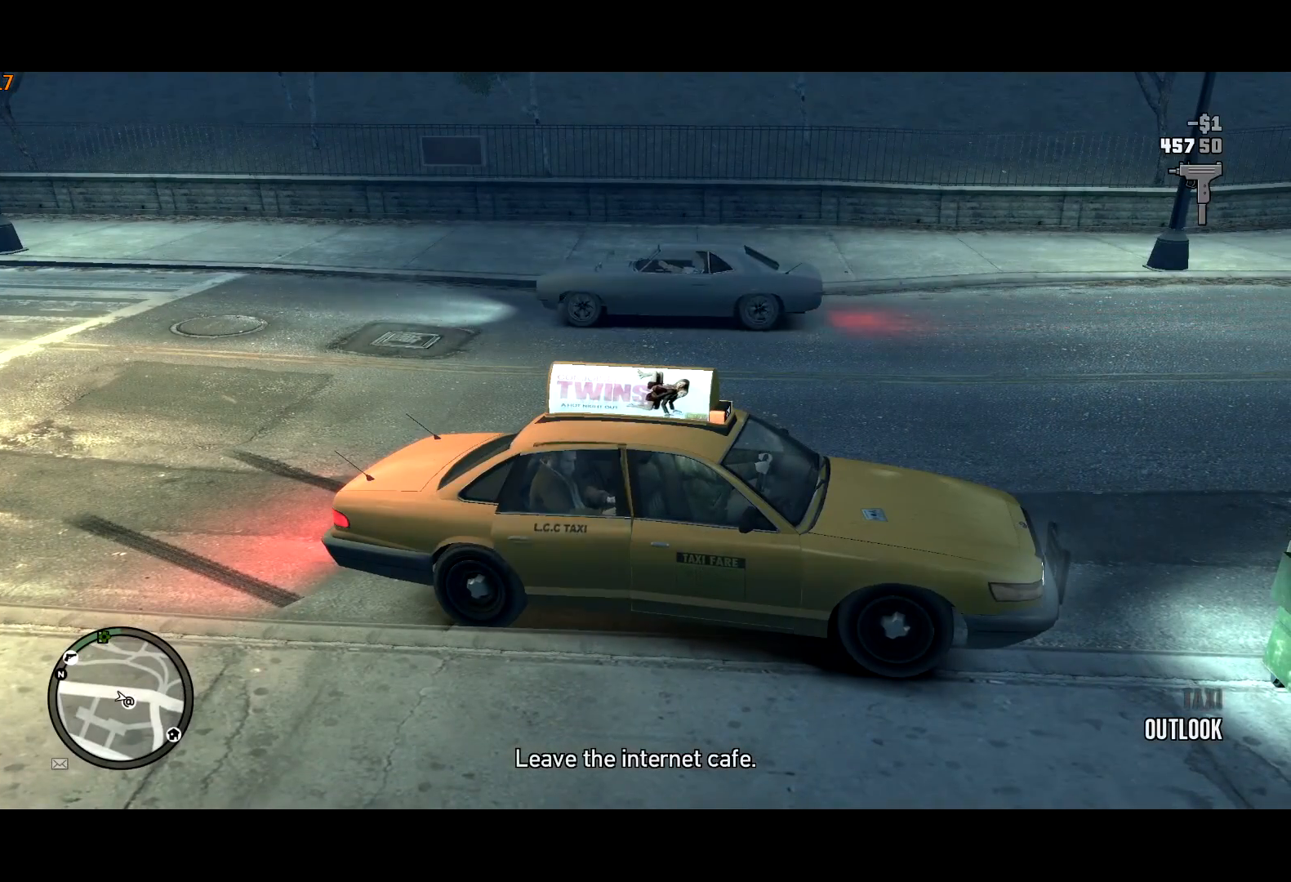
{"keys": [], "mouse": [], "events": [[167, "return", "up"], [200, "return", "down"], [250, "return", "up"], [300, "return", "down"], [383, "return", "up"], [433, "return", "down"], [483, "return", "up"]]}
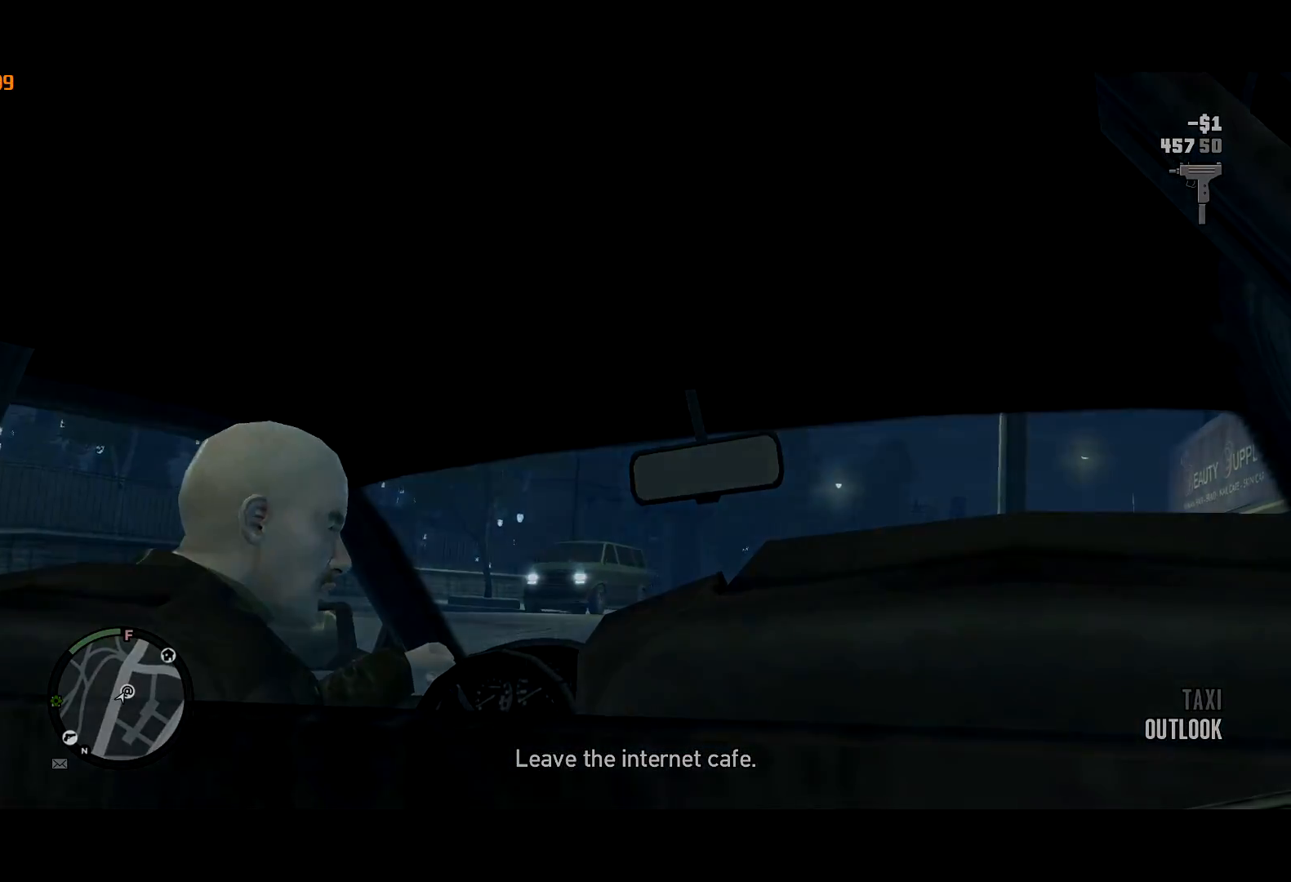
{"keys": [], "mouse": [], "events": [[83, "return", "down"], [117, "return", "up"], [167, "return", "down"], [217, "return", "up"], [300, "return", "down"], [350, "return", "up"], [450, "return", "down"], [500, "return", "up"]]}
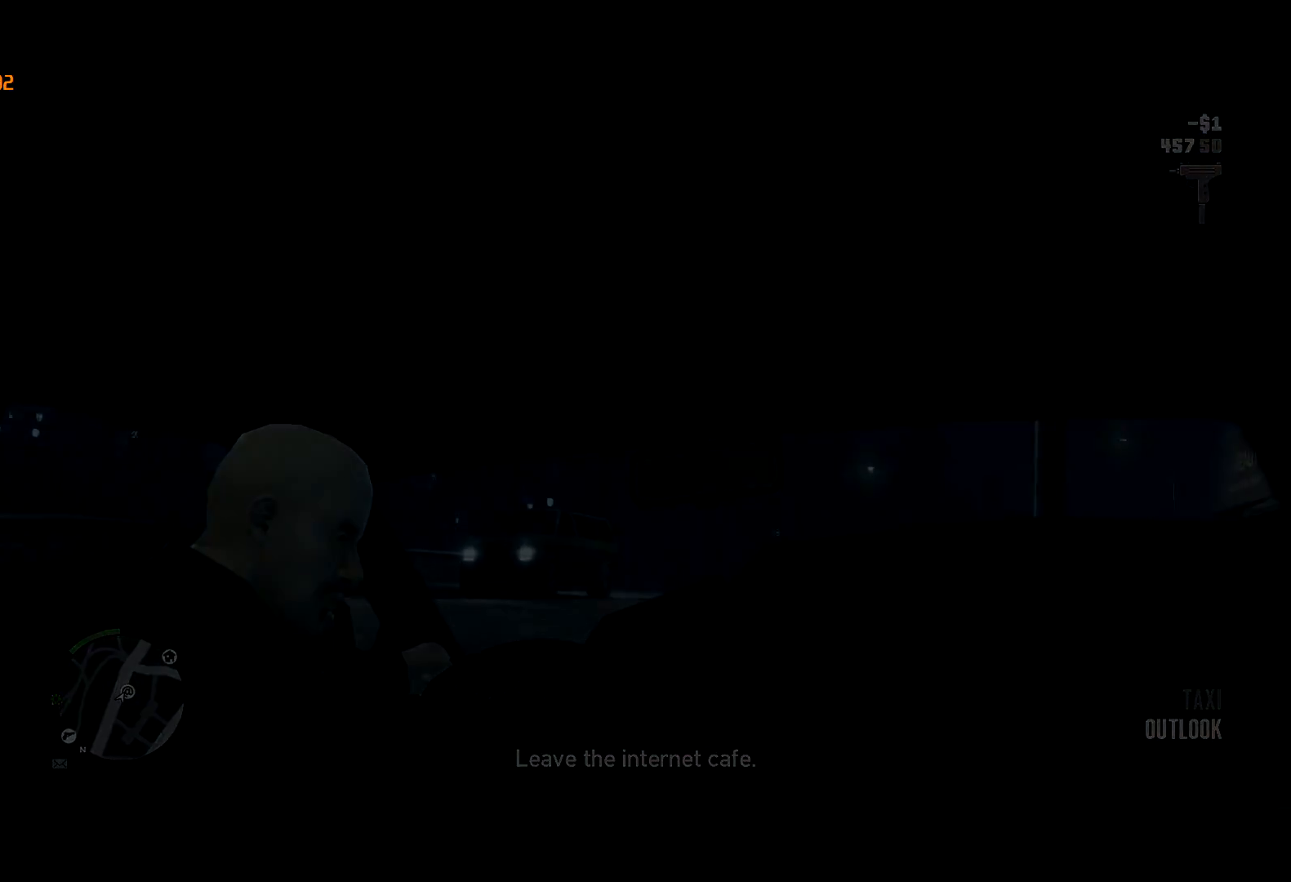
{"keys": ["return"], "mouse": [], "events": [[50, "return", "down"], [133, "return", "up"], [183, "return", "down"], [233, "return", "up"], [333, "return", "down"], [417, "return", "up"], [467, "return", "down"]]}
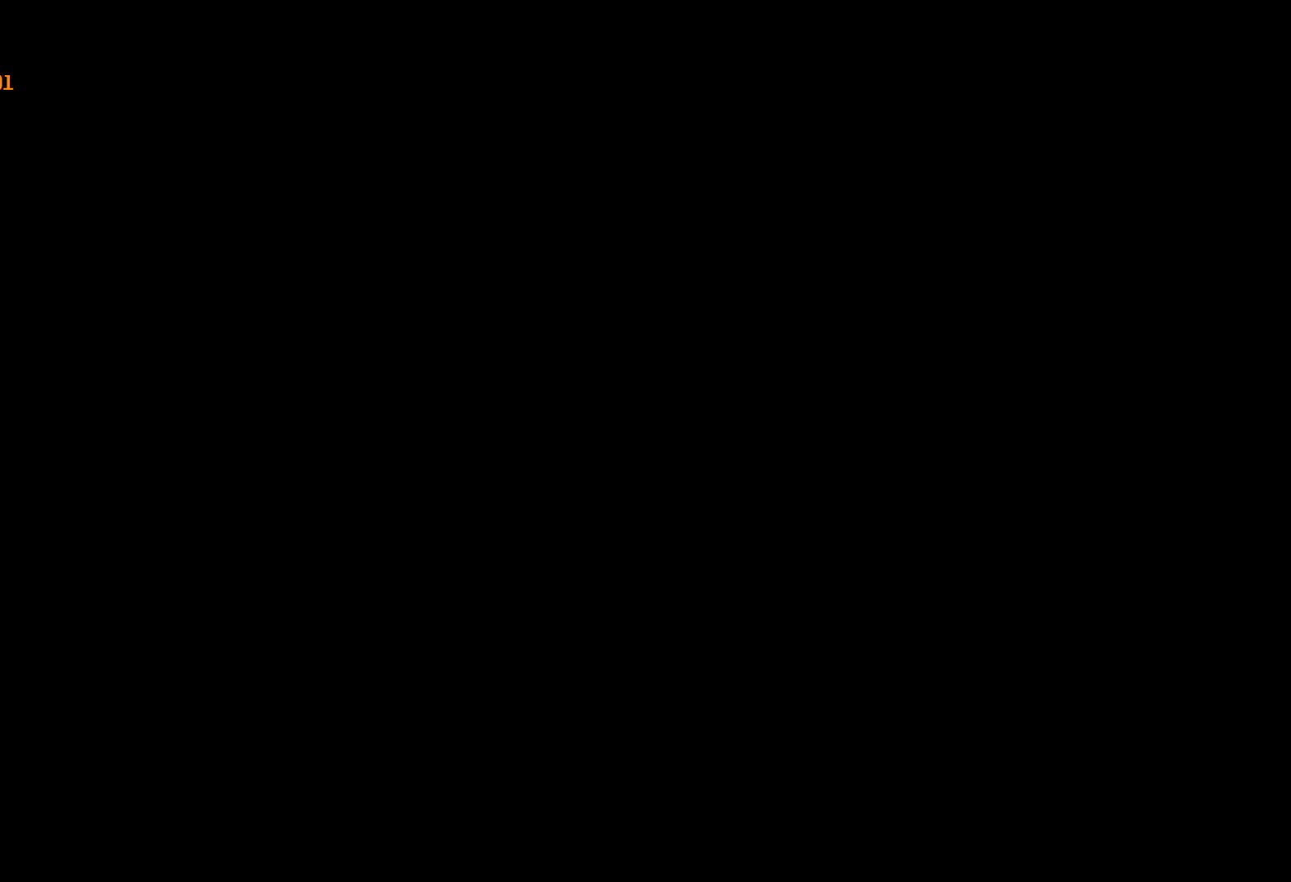
{"keys": [], "mouse": [], "events": [[50, "return", "up"], [100, "return", "down"], [200, "return", "up"], [250, "return", "down"], [433, "return", "up"]]}
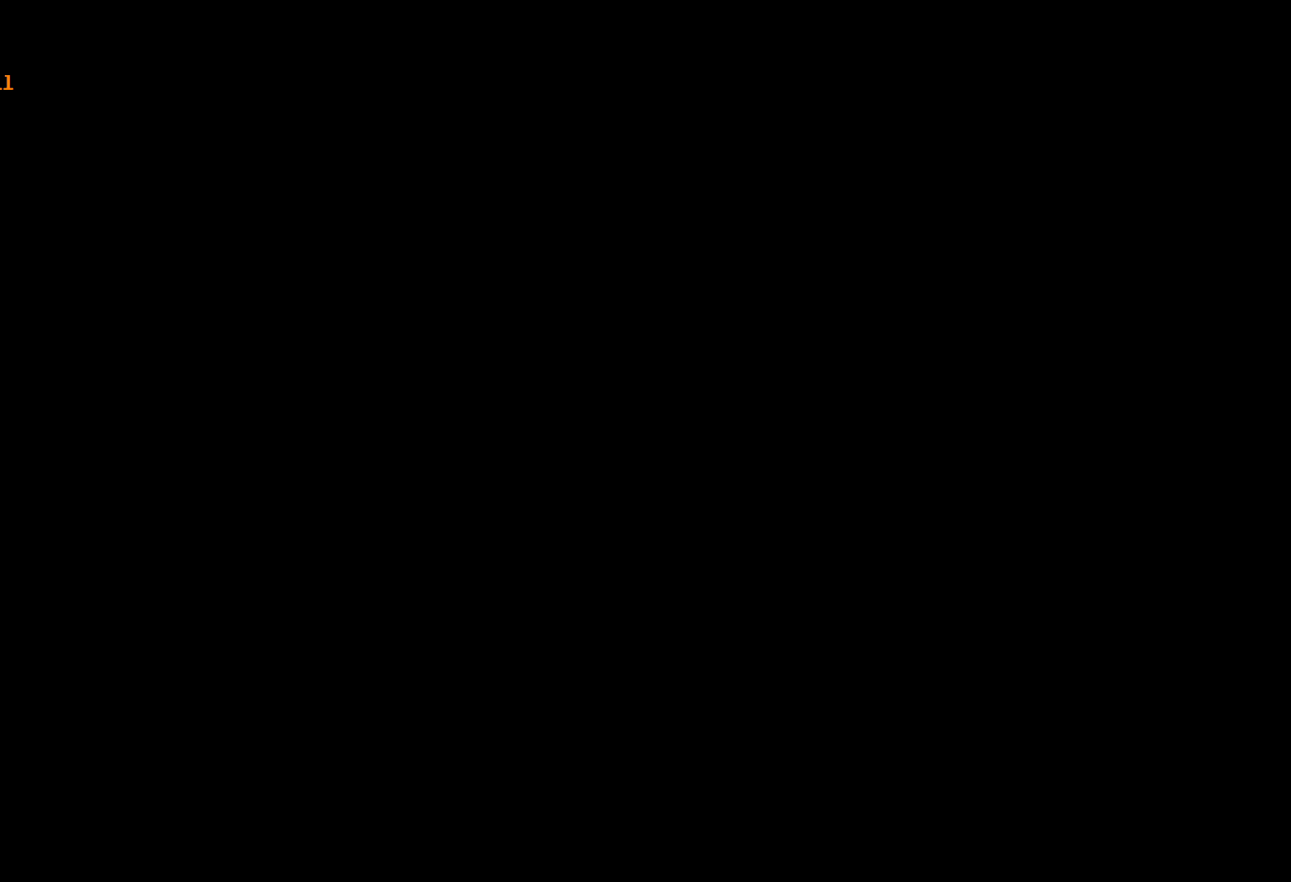
{"keys": ["up"], "mouse": [], "events": [[217, "up", "down"]]}
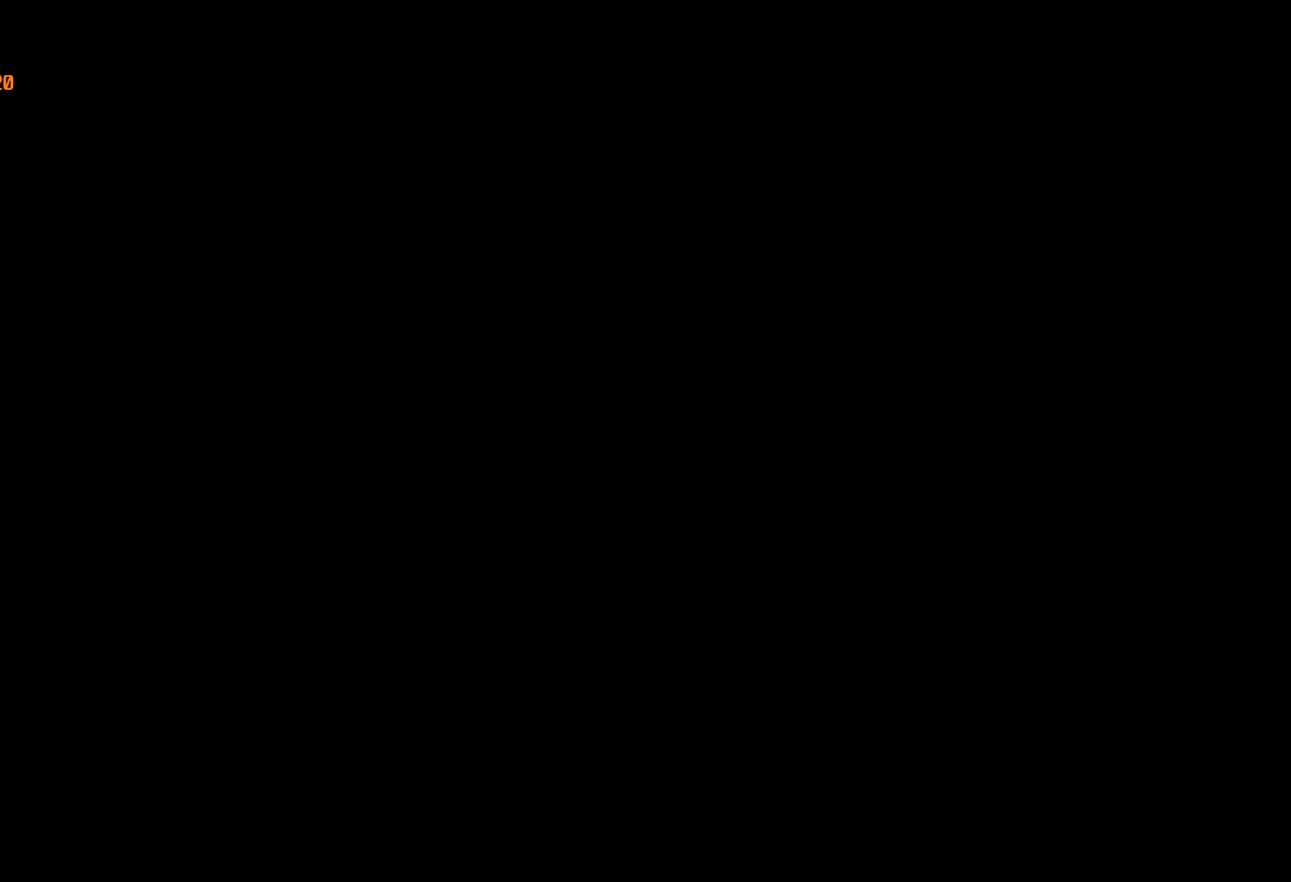
{"keys": ["up"], "mouse": [], "events": []}
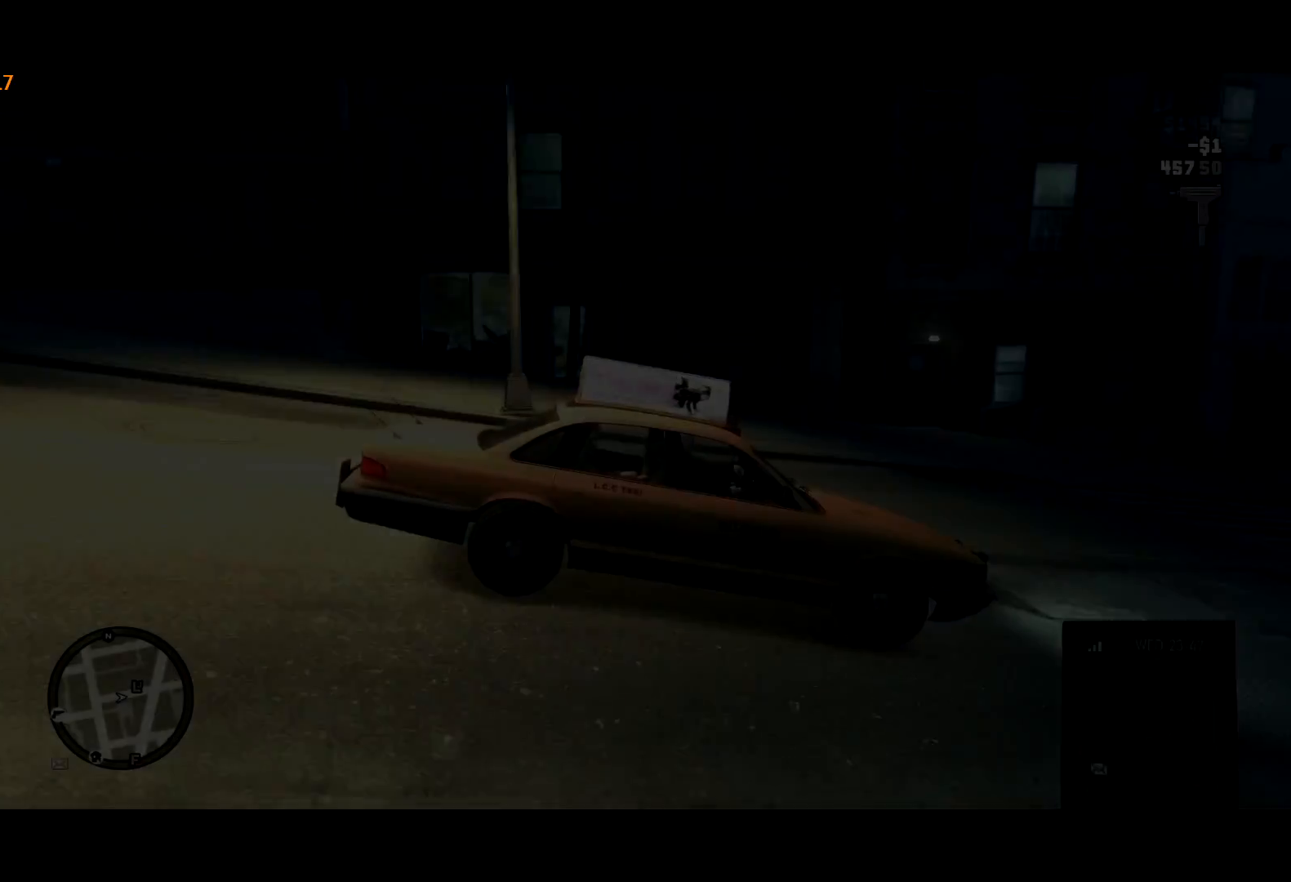
{"keys": [], "mouse": [], "events": [[50, "up", "up"], [200, "return", "down"], [250, "return", "up"], [350, "return", "down"], [400, "return", "up"]]}
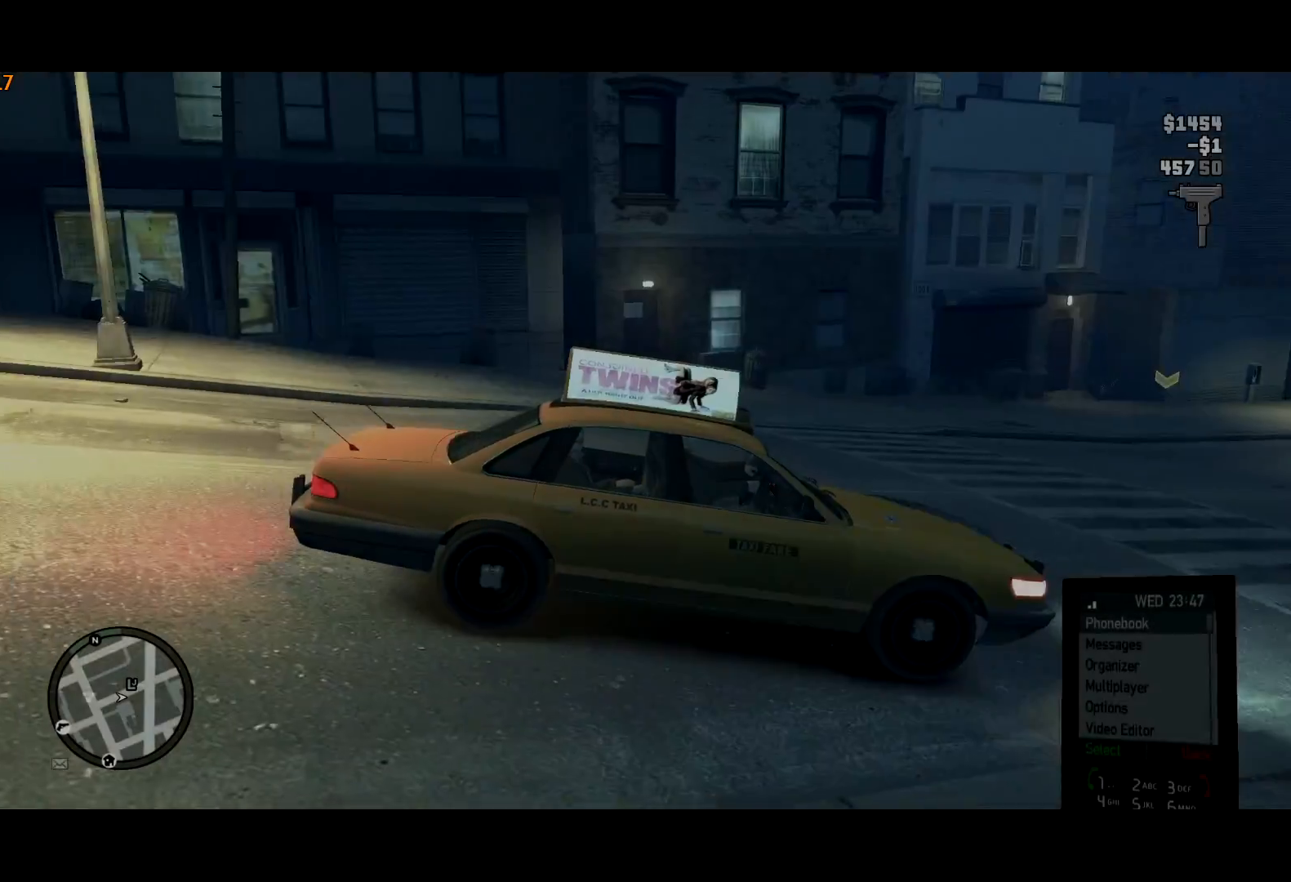
{"keys": [], "mouse": [], "events": []}
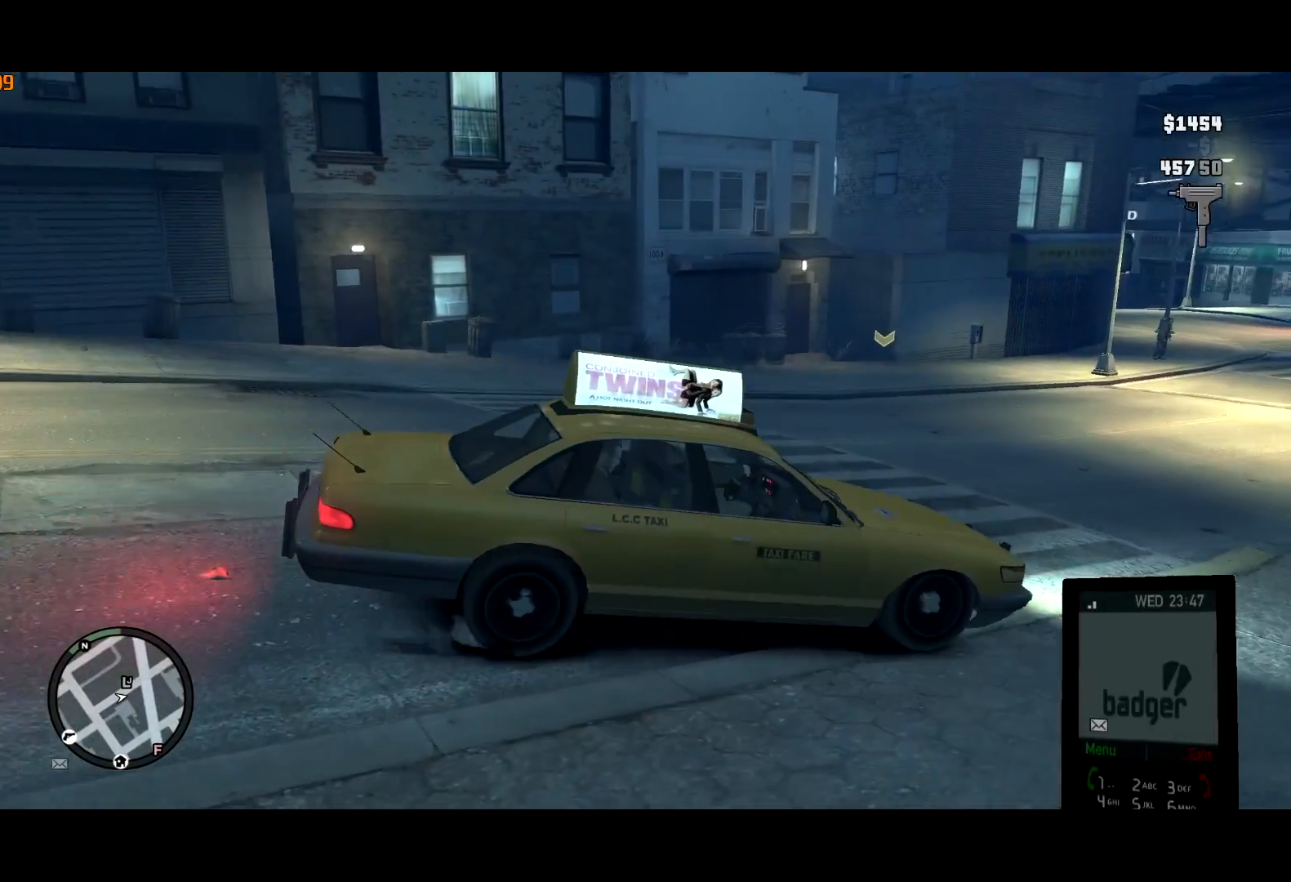
{"keys": [], "mouse": [], "events": []}
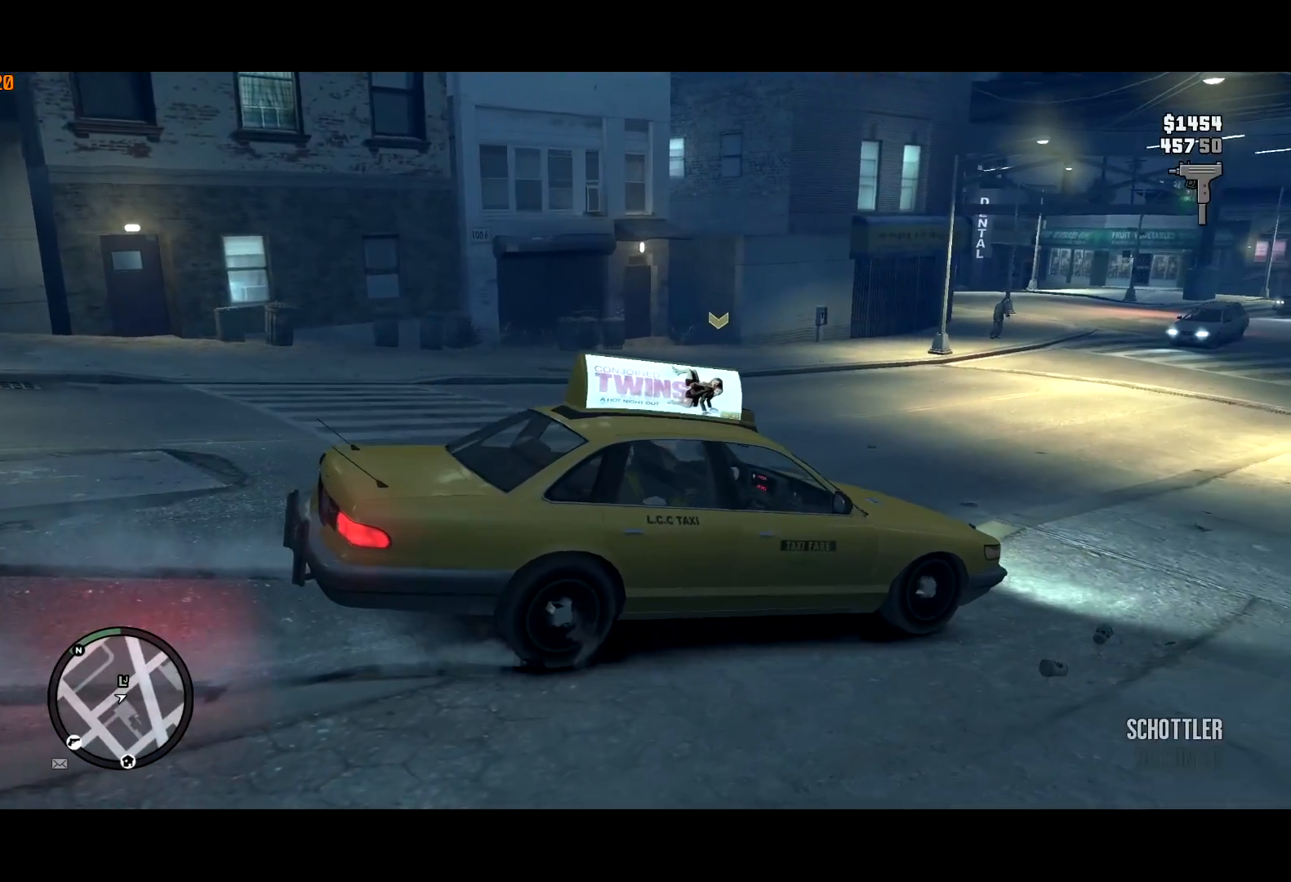
{"keys": ["a", "w"], "mouse": [], "events": [[383, "a", "down"], [433, "w", "down"]]}
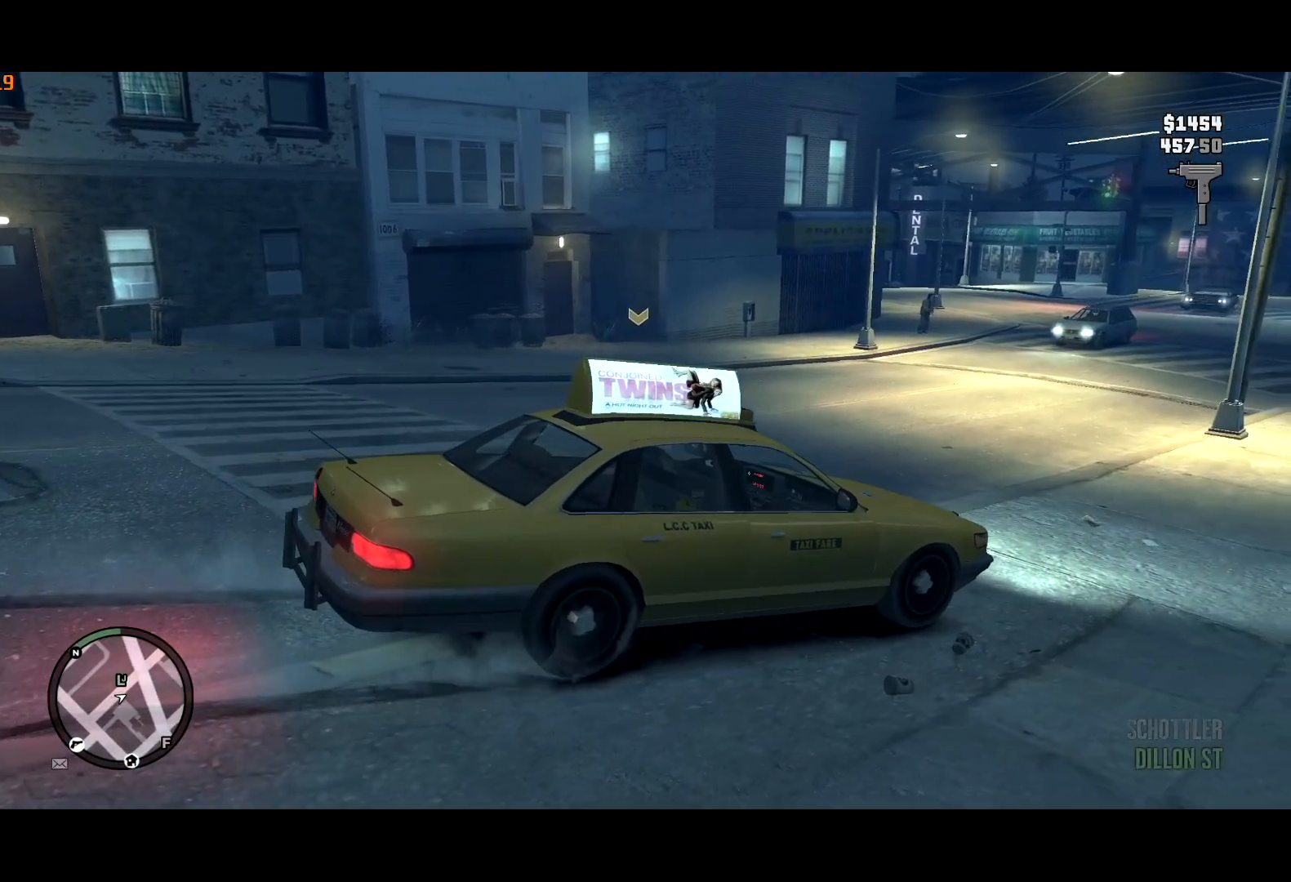
{"keys": ["a", "w"], "mouse": [], "events": []}
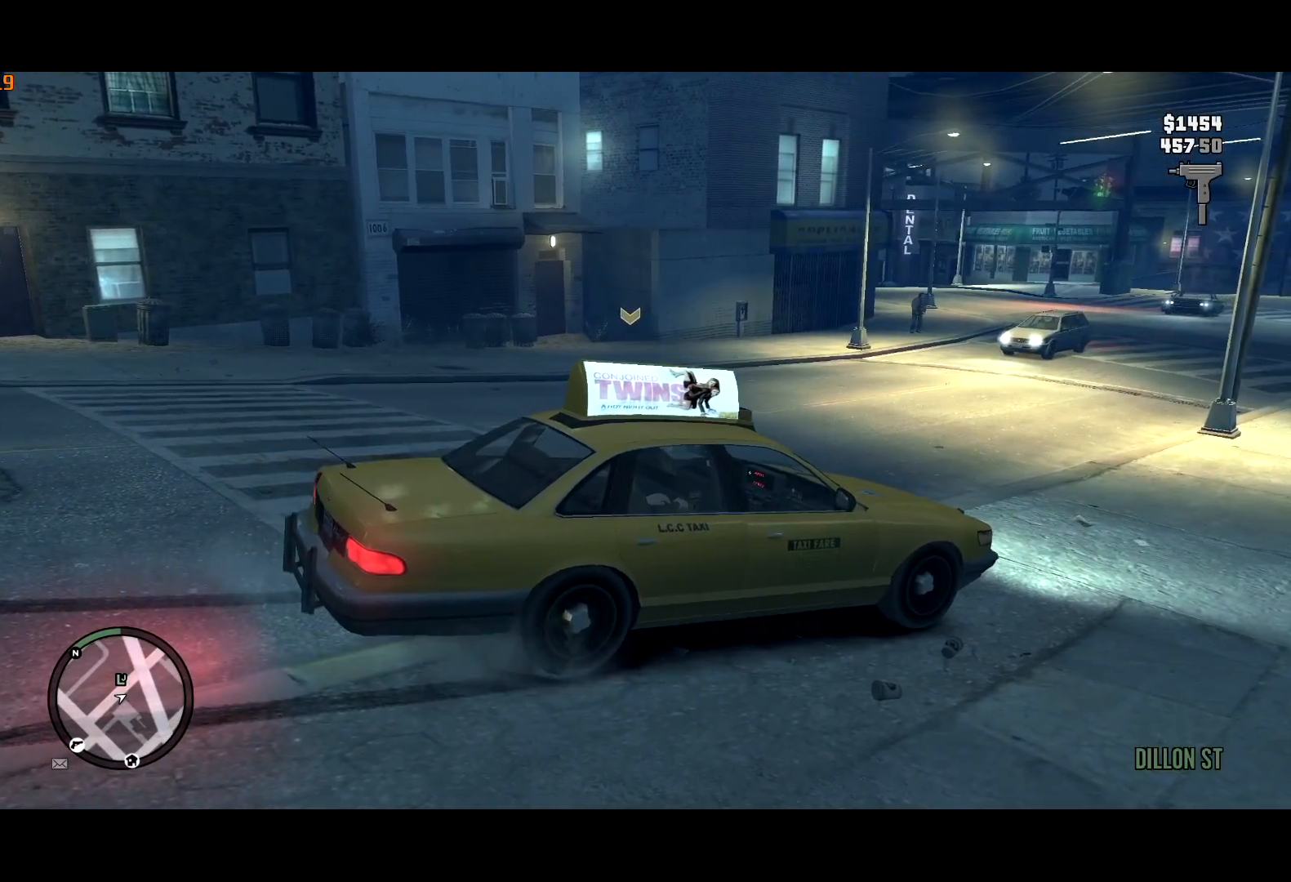
{"keys": ["a", "w"], "mouse": [], "events": []}
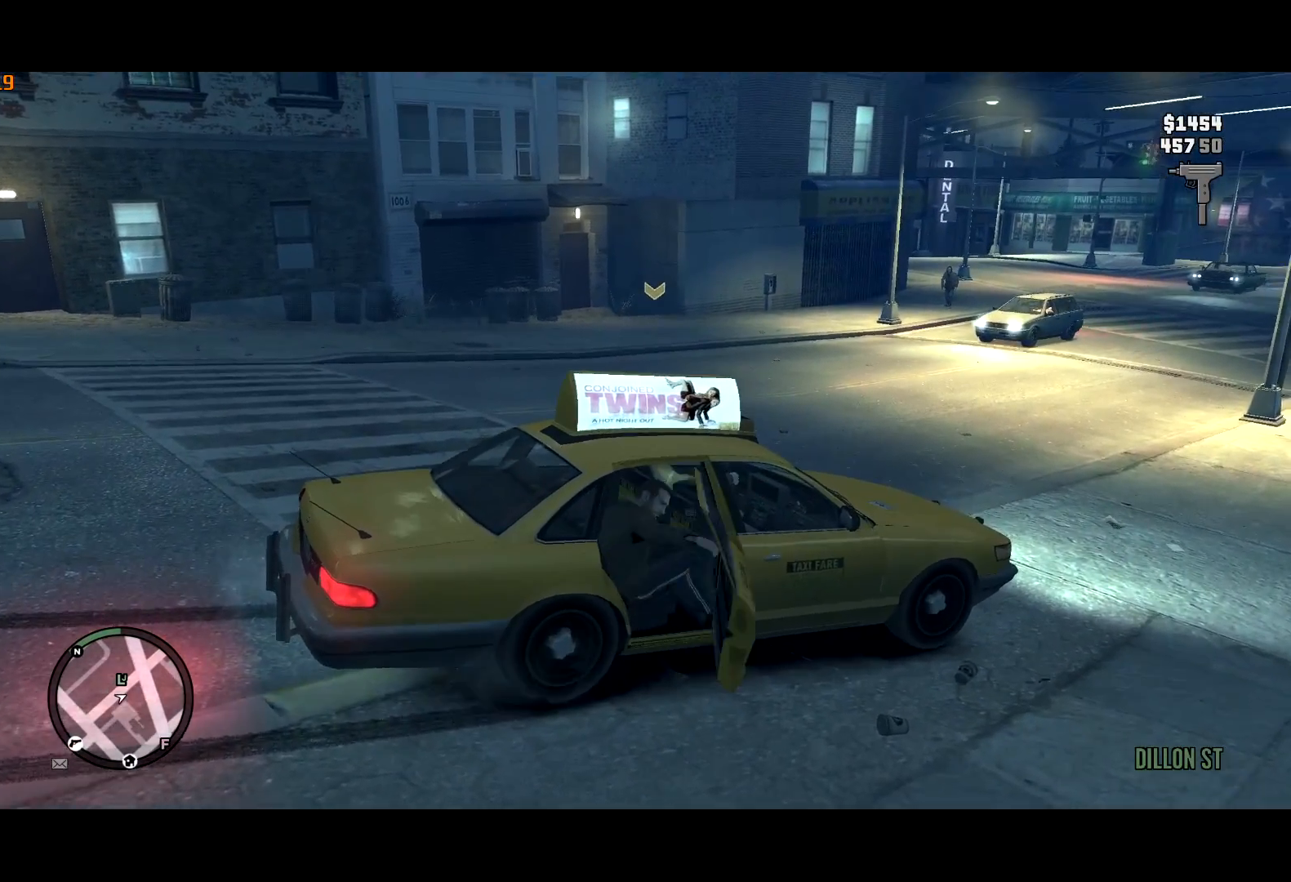
{"keys": ["a", "w"], "mouse": [], "events": []}
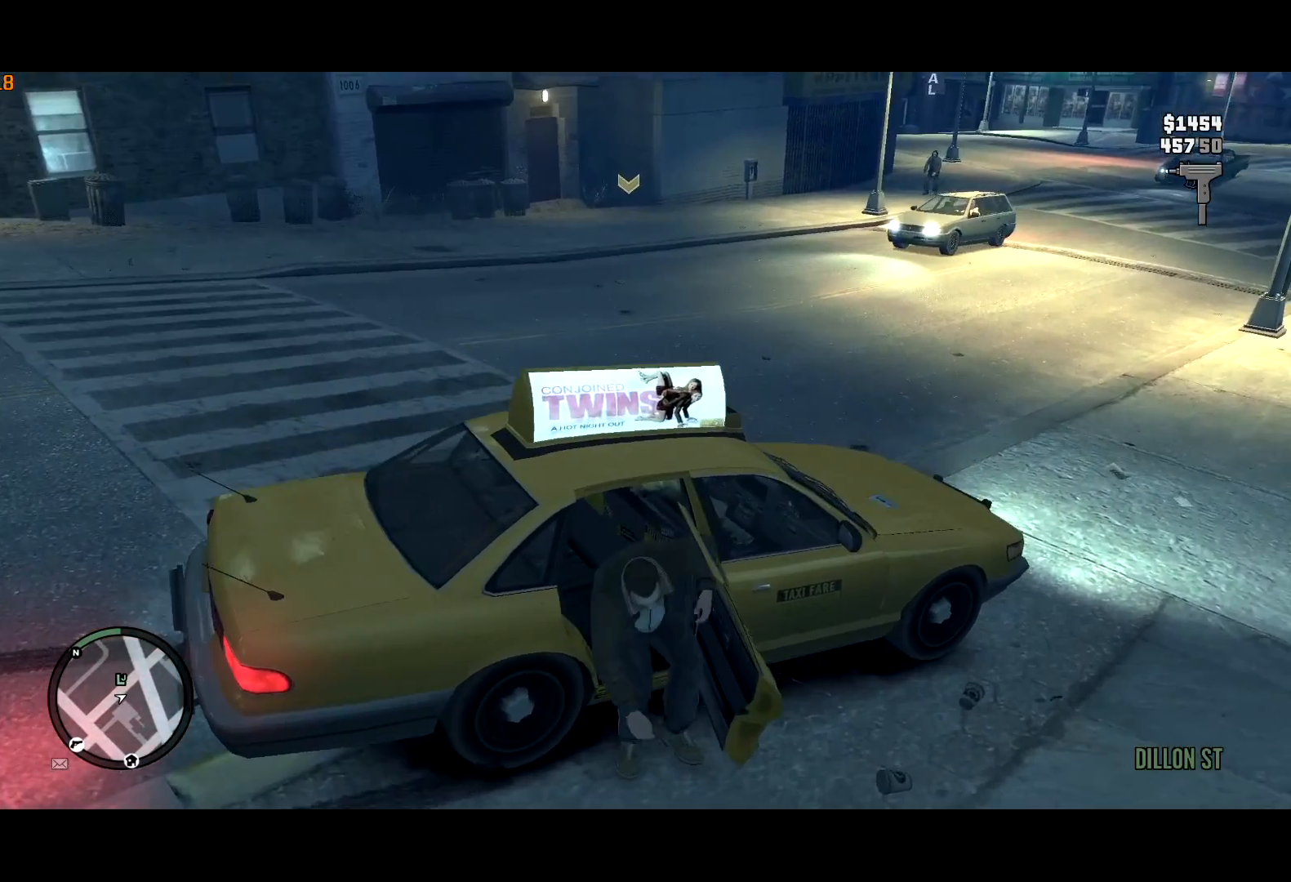
{"keys": ["a", "w"], "mouse": ["right"], "events": [[500, "mouse_right", "down"]]}
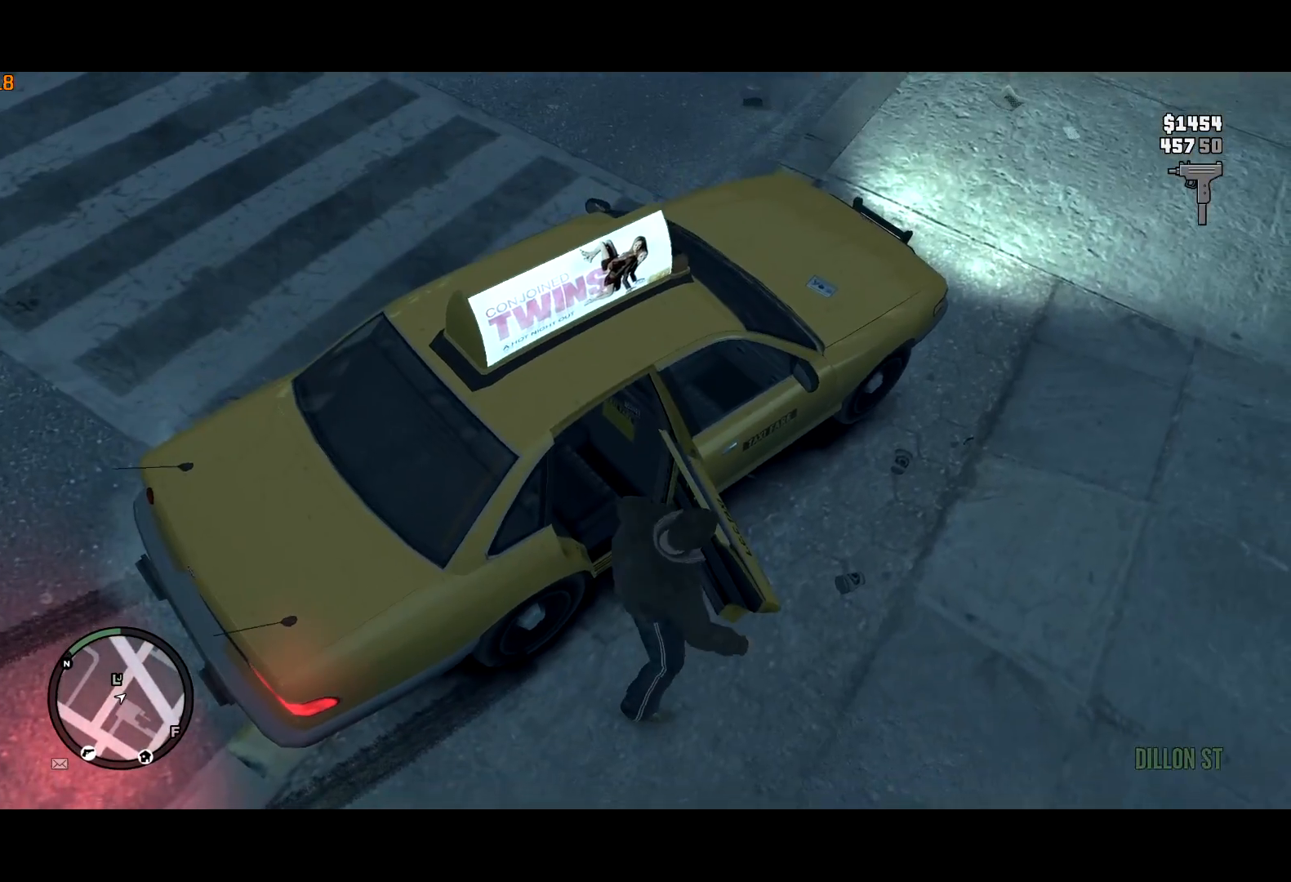
{"keys": ["a", "e", "shift", "w"], "mouse": [], "events": [[133, "shift", "down"], [283, "e", "down"], [283, "mouse_right", "up"]]}
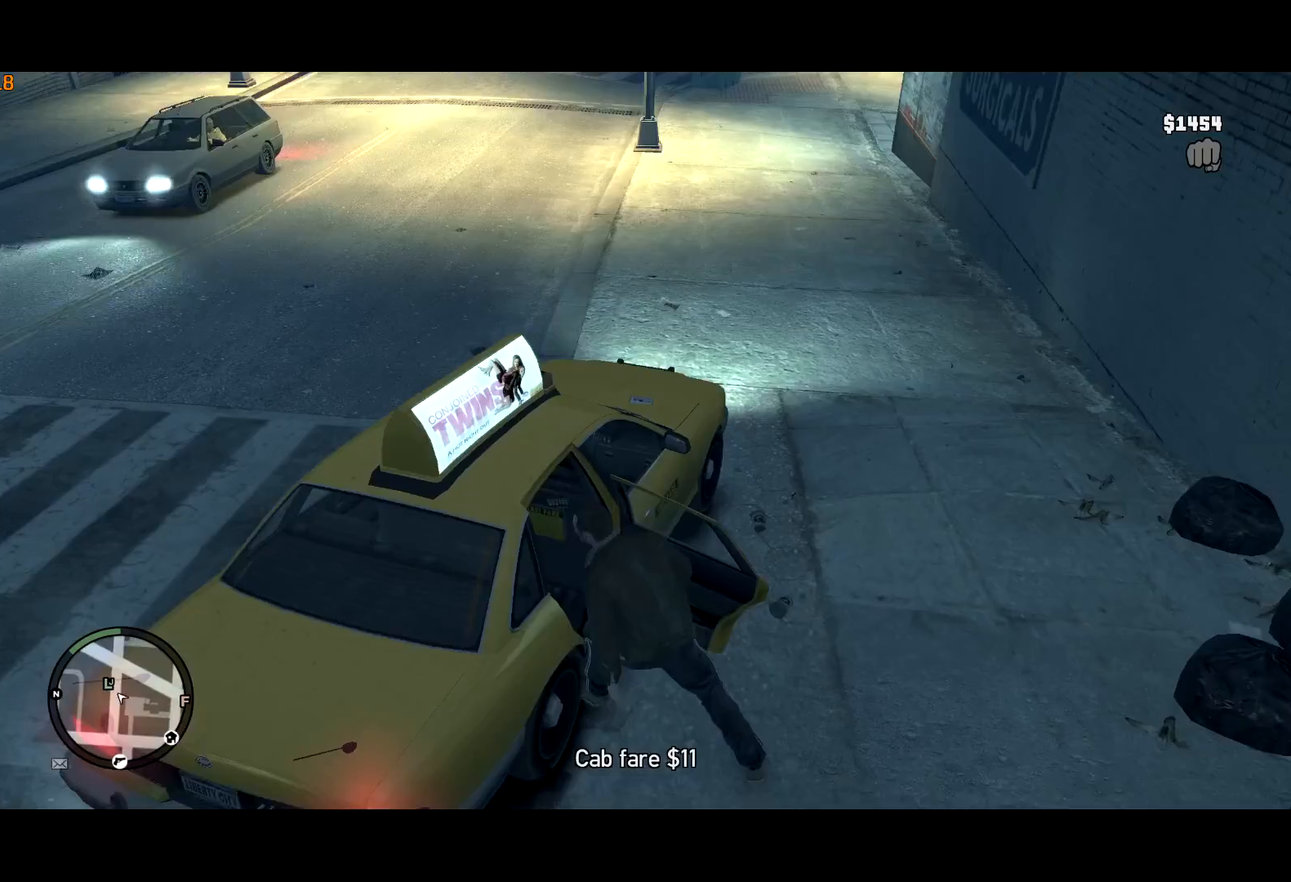
{"keys": ["a", "e", "shift", "w"], "mouse": ["right"], "events": [[300, "mouse_right", "down"], [383, "mouse_right", "up"], [450, "mouse_right", "down"]]}
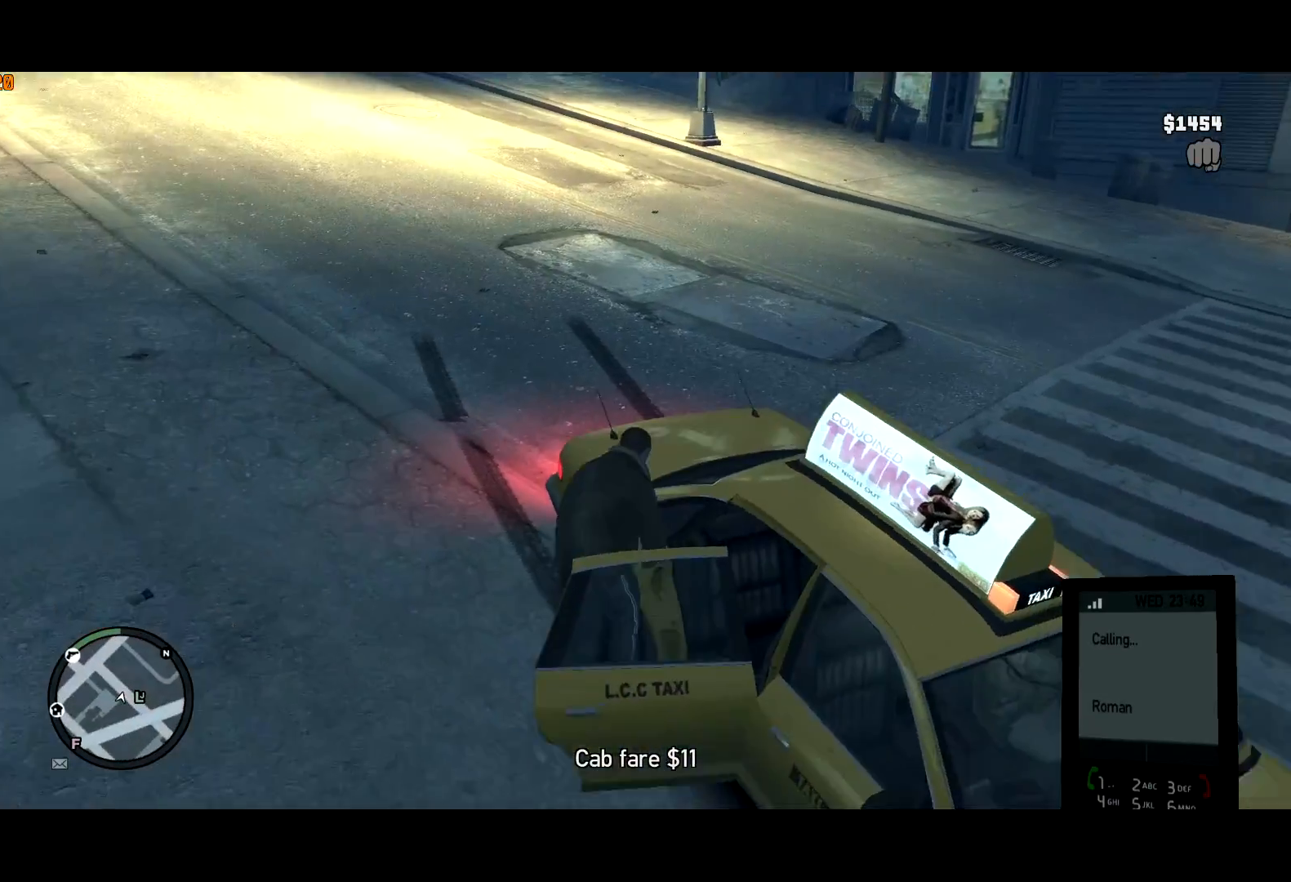
{"keys": ["shift", "w"], "mouse": [], "events": [[33, "e", "up"], [33, "mouse_right", "up"], [167, "a", "up"], [400, "mouse_right", "down"], [450, "f", "down"], [500, "f", "up"], [500, "mouse_right", "up"]]}
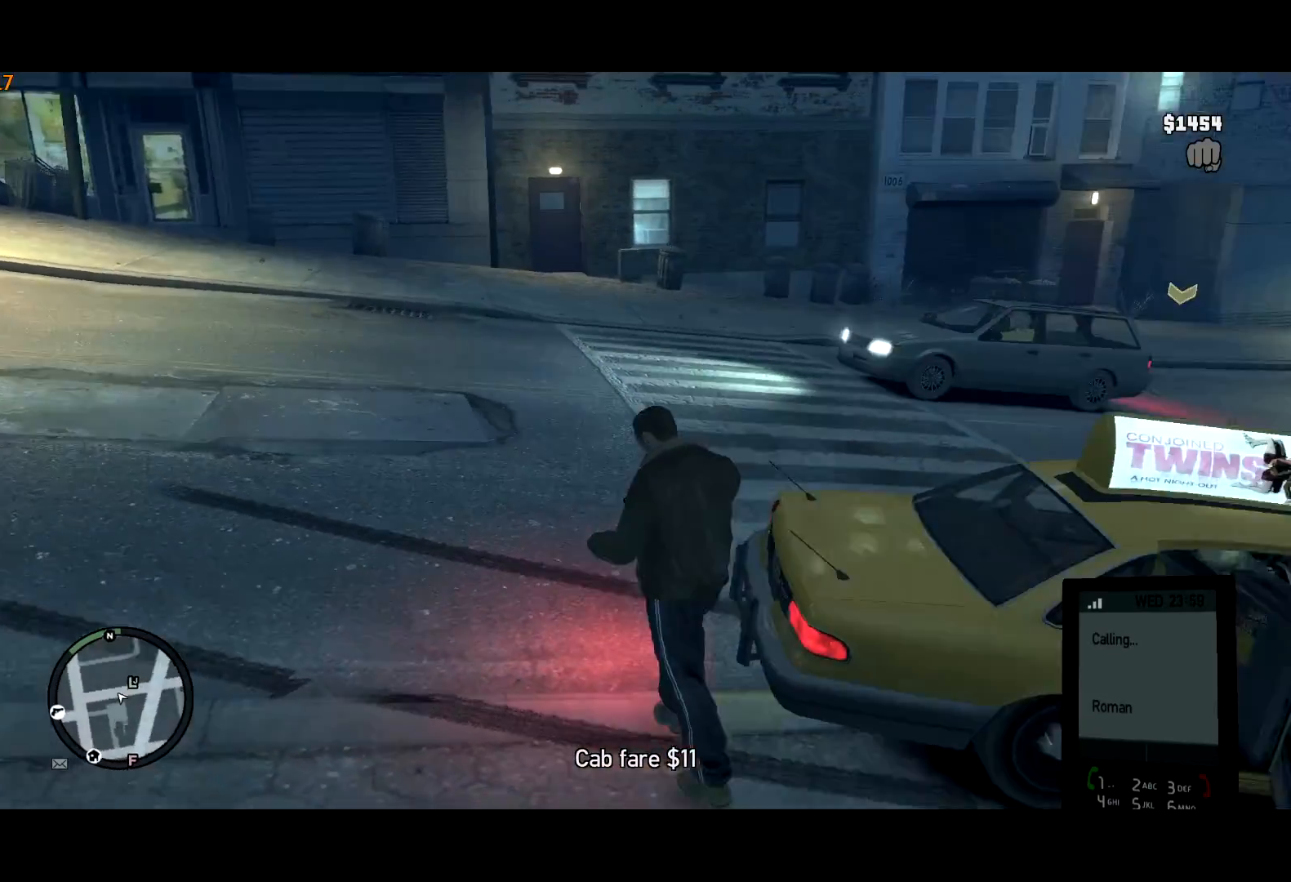
{"keys": ["shift", "w"], "mouse": ["right"], "events": [[83, "f", "down"], [83, "mouse_right", "down"], [133, "mouse_right", "up"], [183, "f", "up"], [183, "shift", "up"], [283, "d", "down"], [317, "shift", "down"], [367, "d", "up"], [467, "mouse_right", "down"]]}
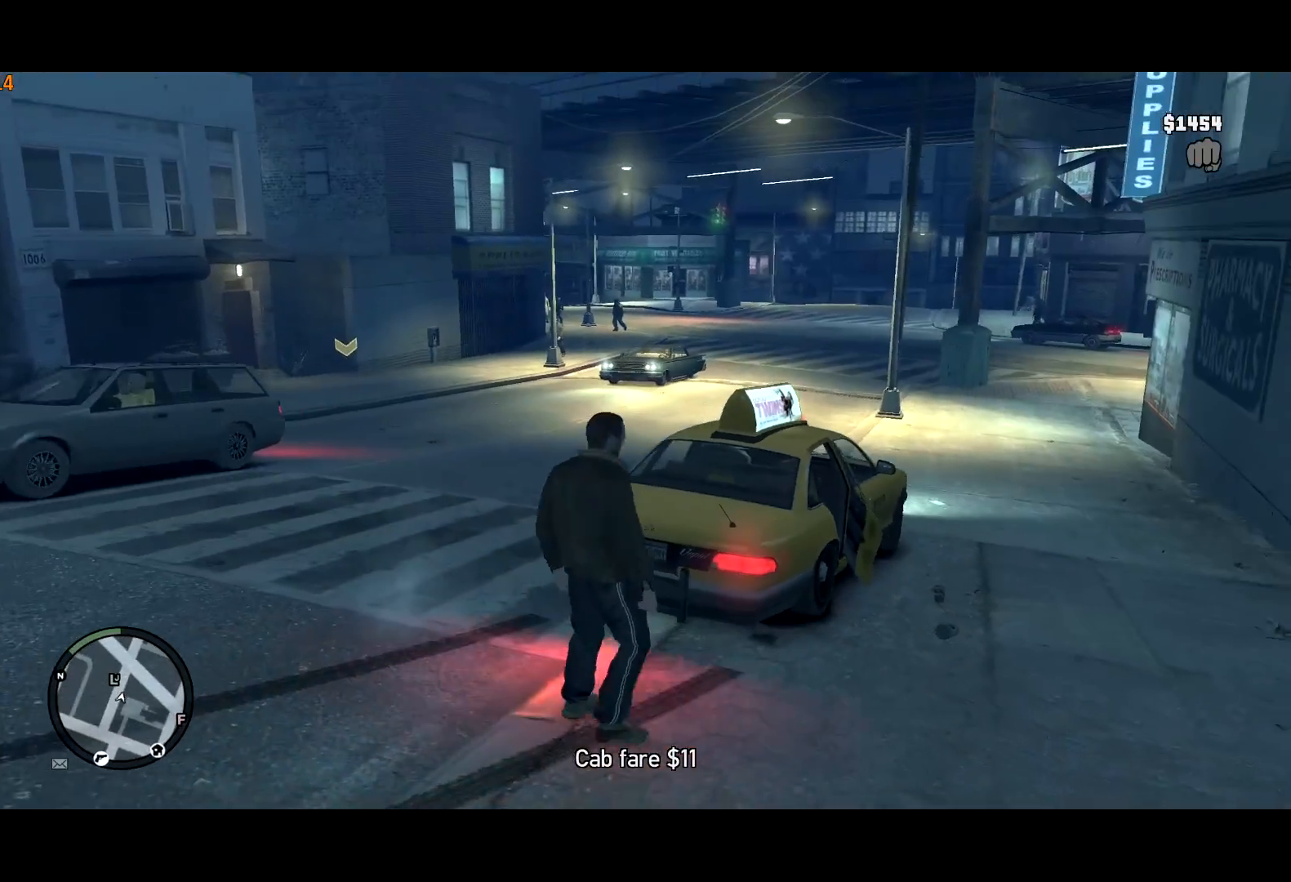
{"keys": ["a", "w"], "mouse": [], "events": [[17, "a", "down"], [50, "mouse_right", "up"], [150, "a", "up"], [150, "e", "down"], [150, "mouse_right", "down"], [200, "a", "down"], [200, "mouse_right", "up"], [250, "e", "up"], [300, "e", "down"], [300, "mouse_right", "down"], [350, "mouse_right", "up"], [383, "e", "up"], [433, "mouse_right", "down"], [483, "mouse_right", "up"], [483, "shift", "up"]]}
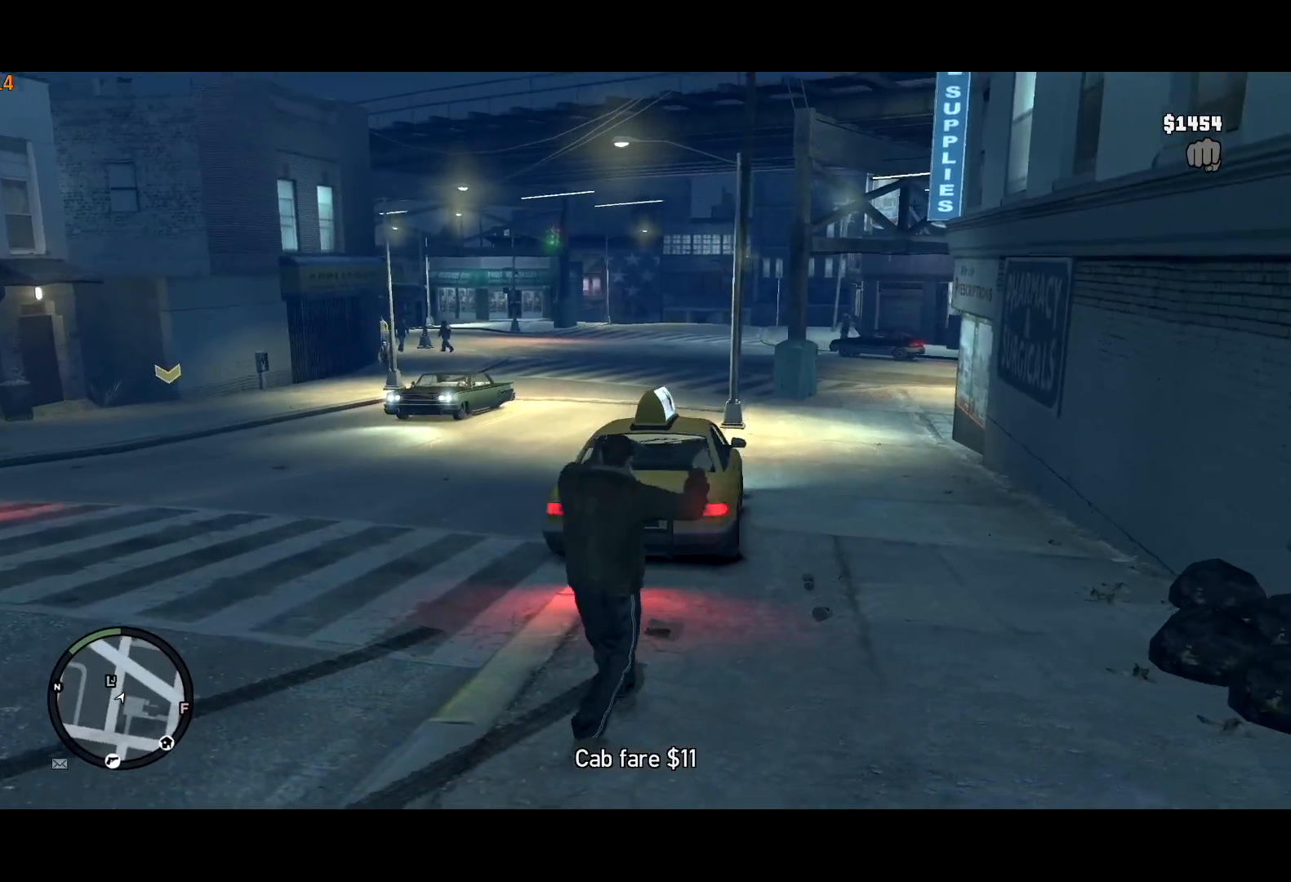
{"keys": ["a", "shift", "w"], "mouse": ["right"], "events": [[67, "mouse_right", "down"], [67, "shift", "down"], [117, "mouse_right", "up"], [217, "mouse_right", "down"], [267, "mouse_right", "up"], [350, "mouse_right", "down"], [417, "shift", "up"], [450, "mouse_right", "up"], [450, "shift", "down"], [500, "mouse_right", "down"]]}
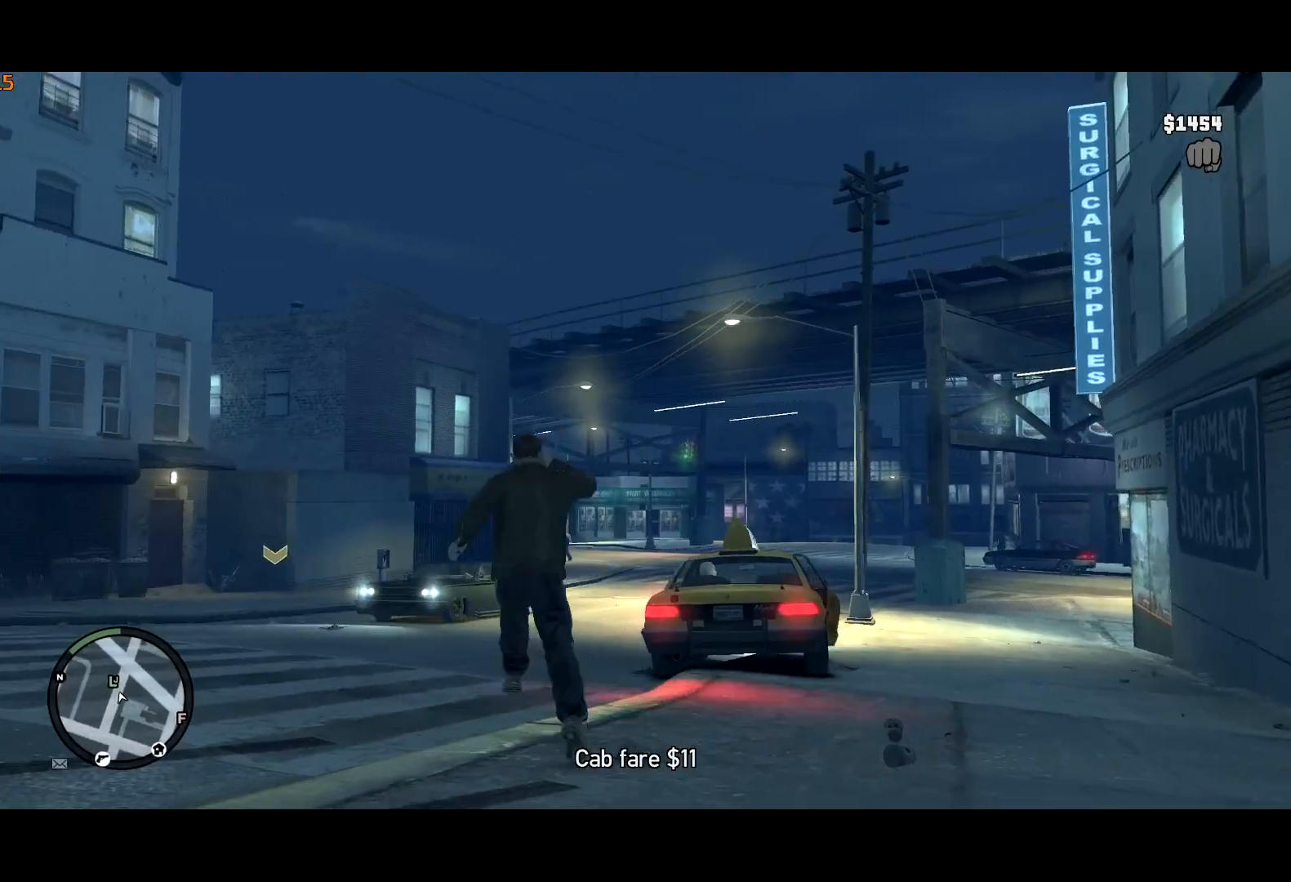
{"keys": ["w"], "mouse": [], "events": [[100, "mouse_right", "up"], [100, "shift", "up"], [150, "a", "up"], [183, "mouse_right", "down"], [233, "shift", "down"], [283, "mouse_right", "up"], [283, "shift", "up"], [367, "shift", "down"], [417, "shift", "up"]]}
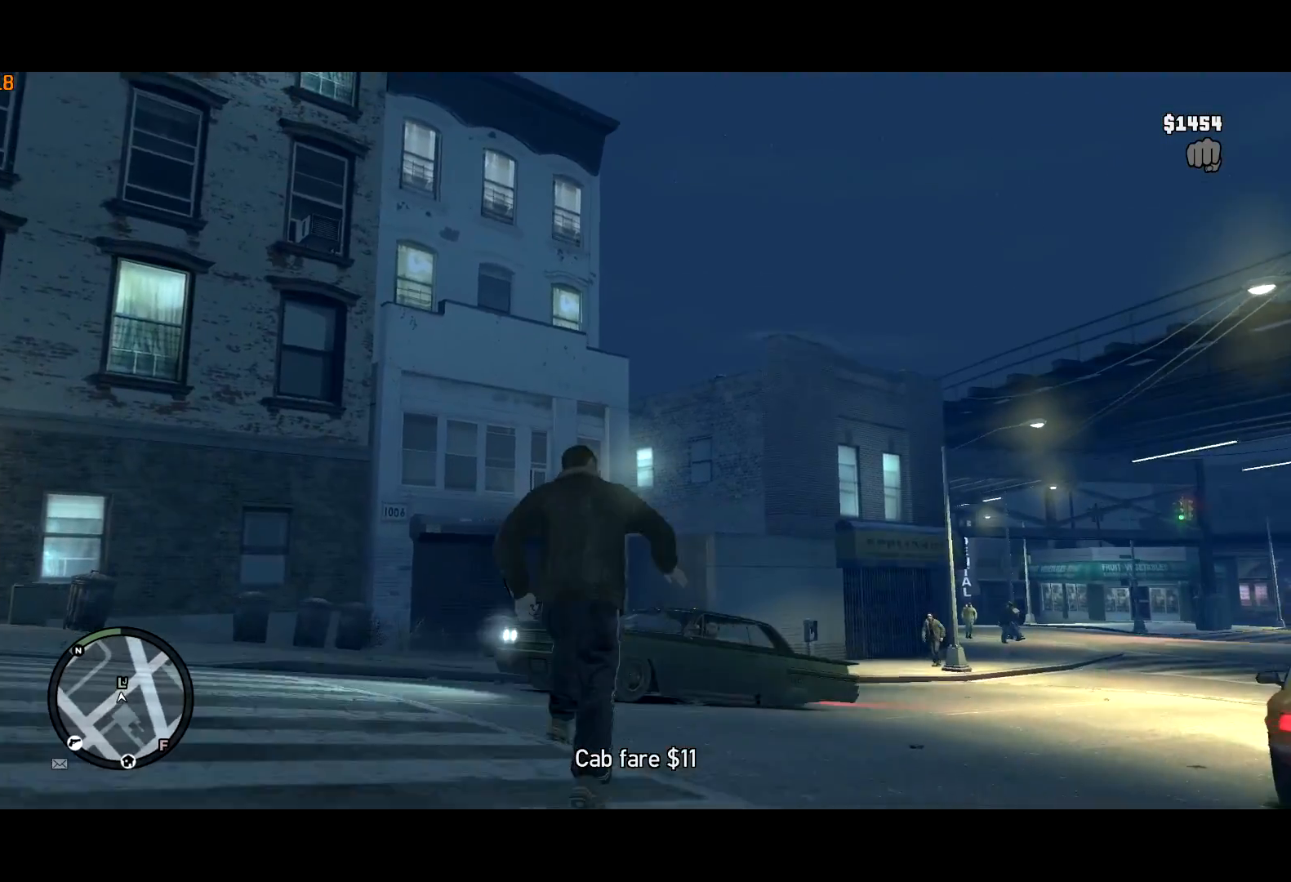
{"keys": ["shift", "w"], "mouse": [], "events": [[67, "shift", "down"], [100, "shift", "up"], [150, "mouse_left", "down"], [200, "shift", "down"], [250, "mouse_left", "up"], [250, "shift", "up"], [333, "shift", "down"], [383, "shift", "up"], [483, "shift", "down"]]}
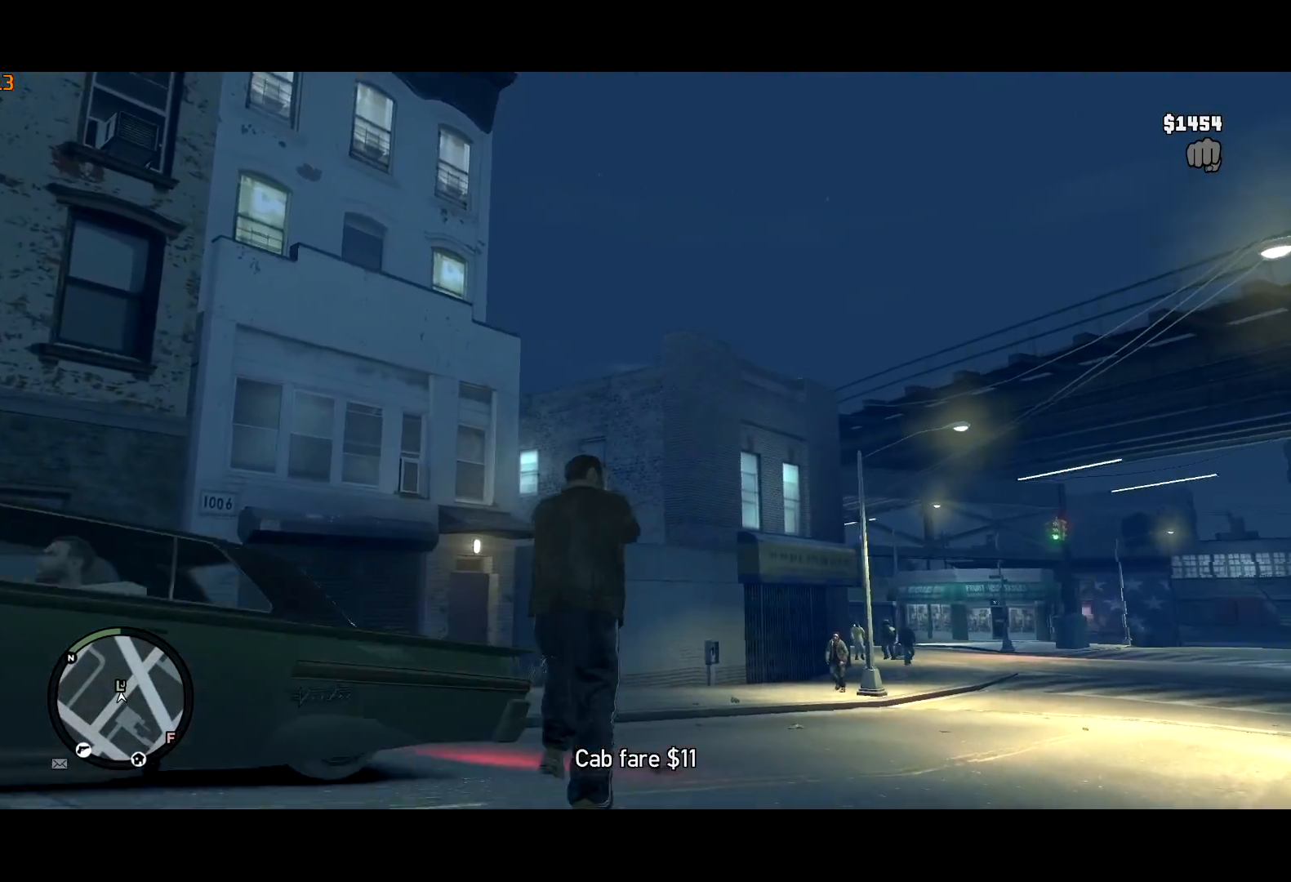
{"keys": ["w"], "mouse": ["left"], "events": [[83, "shift", "up"], [167, "shift", "down"], [217, "shift", "up"], [317, "shift", "down"], [367, "shift", "up"], [450, "mouse_left", "down"], [450, "shift", "down"], [500, "shift", "up"]]}
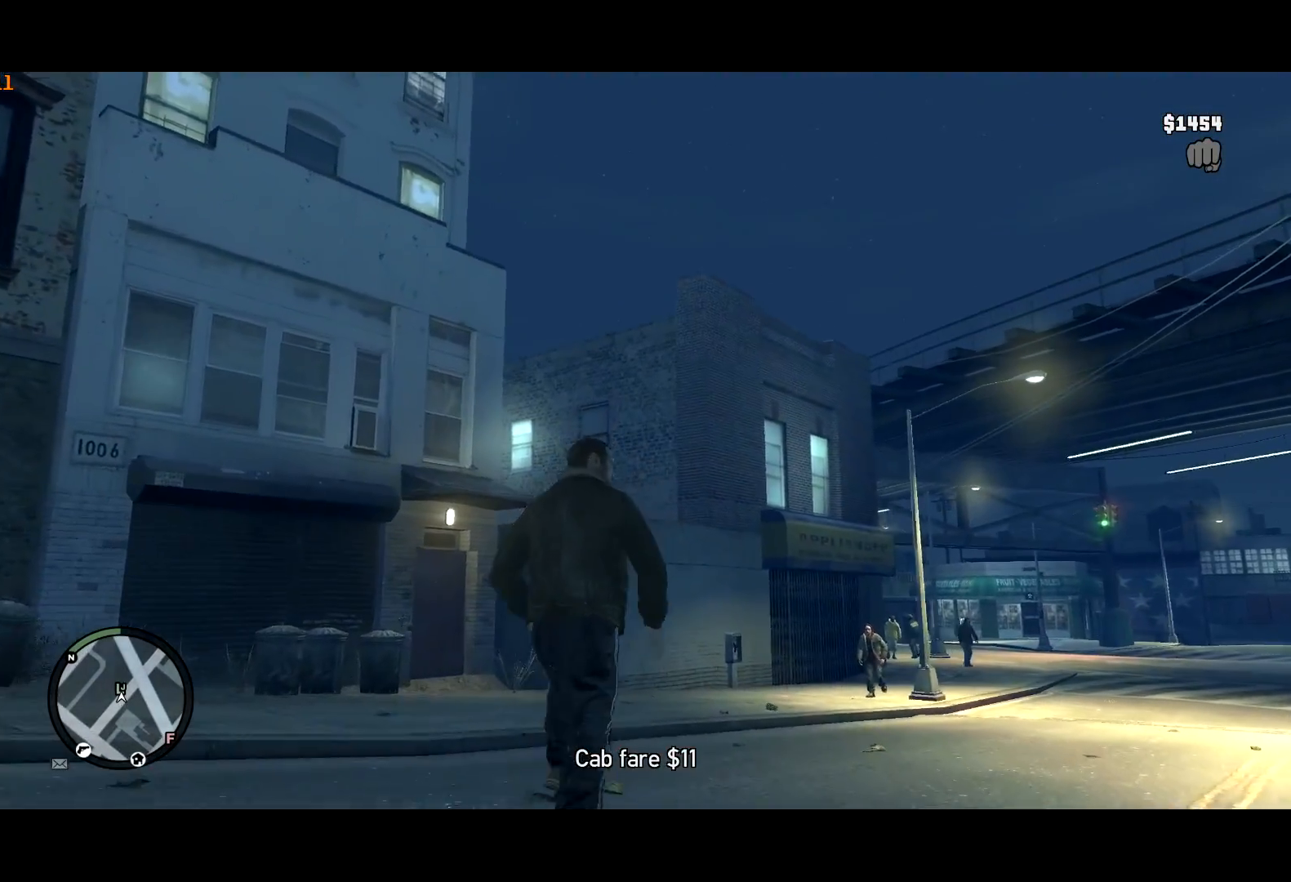
{"keys": ["w"], "mouse": [], "events": [[33, "mouse_left", "up"], [83, "shift", "down"], [133, "mouse_left", "down"], [183, "mouse_left", "up"], [183, "shift", "up"], [283, "shift", "down"], [333, "shift", "up"], [433, "shift", "down"], [467, "shift", "up"]]}
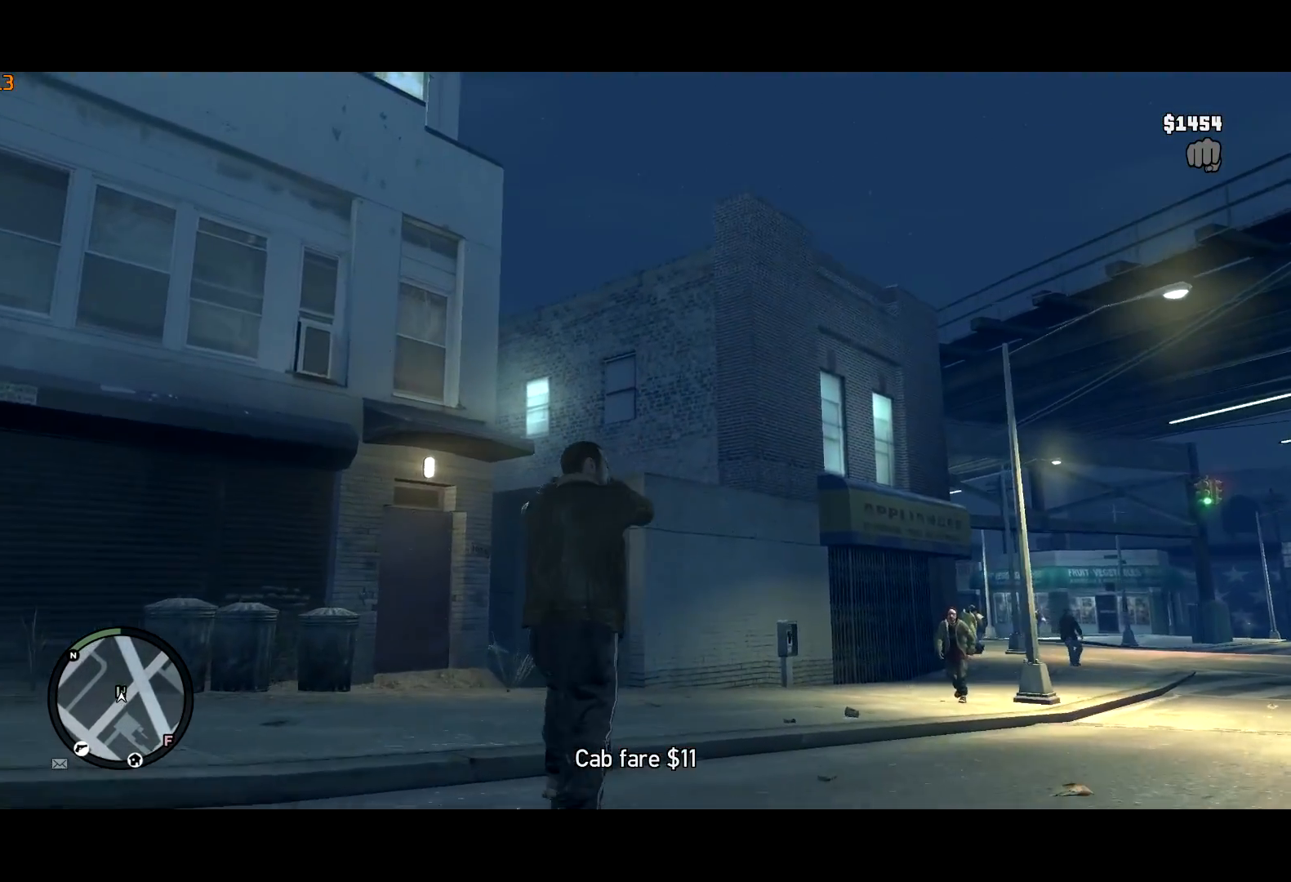
{"keys": ["w"], "mouse": [], "events": [[50, "shift", "down"], [117, "shift", "up"], [200, "shift", "down"], [300, "shift", "up"], [383, "shift", "down"], [433, "shift", "up"]]}
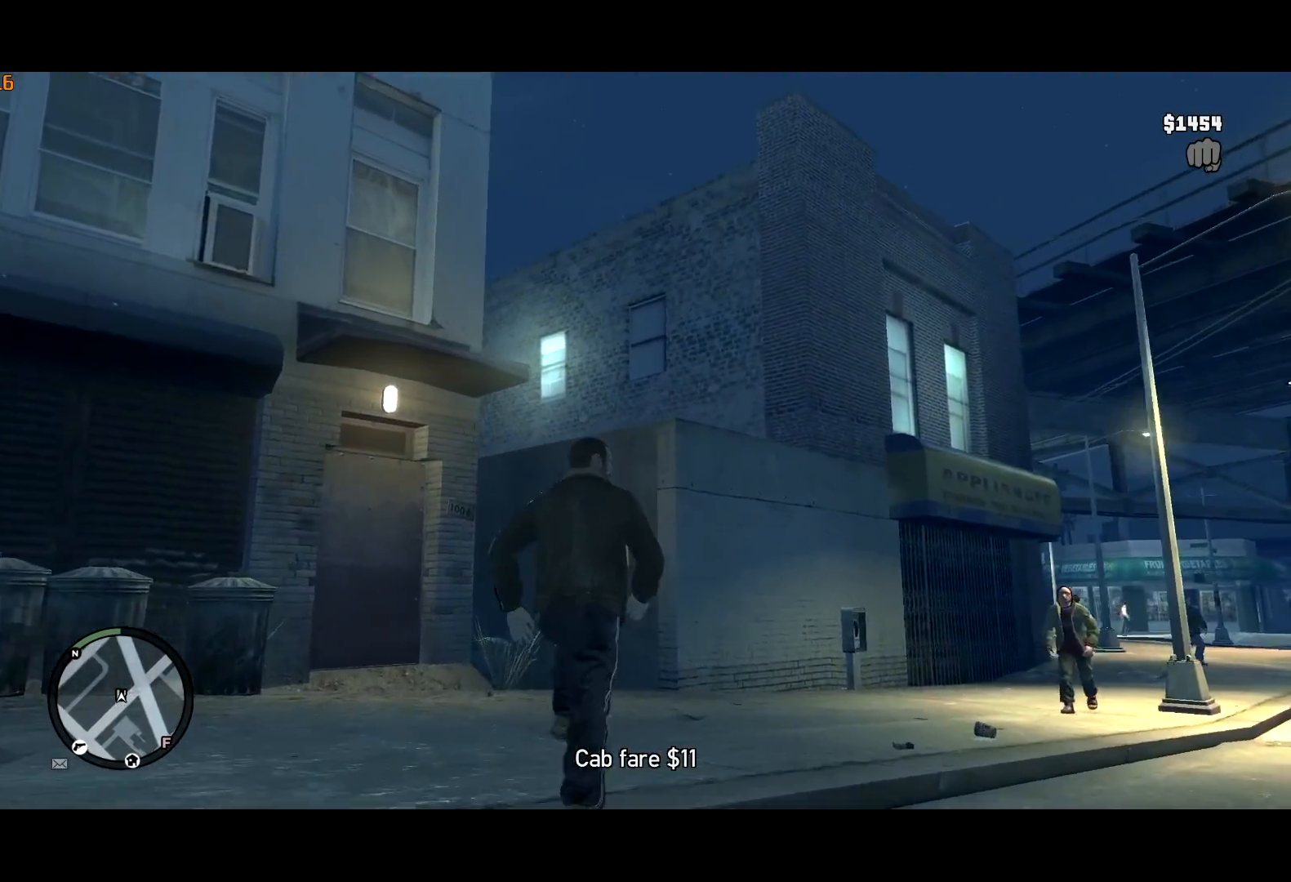
{"keys": ["shift", "w"], "mouse": [], "events": [[33, "shift", "down"], [67, "shift", "up"], [167, "shift", "down"], [267, "shift", "up"], [350, "shift", "down"], [400, "shift", "up"], [500, "shift", "down"]]}
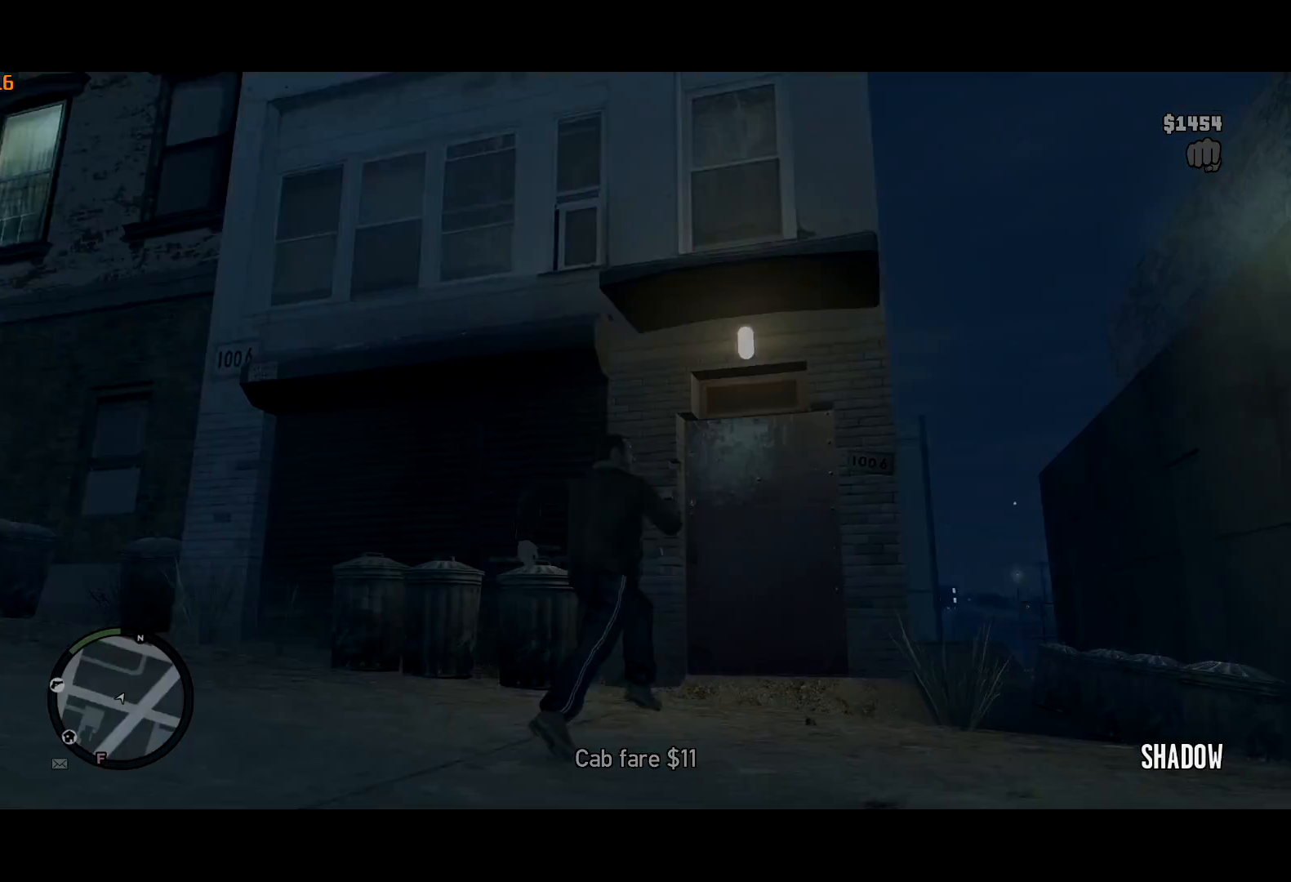
{"keys": ["w"], "mouse": [], "events": [[50, "shift", "up"], [100, "shift", "down"], [183, "shift", "up"], [233, "shift", "down"], [283, "a", "down"], [283, "mouse_left", "down"], [317, "mouse_left", "up"], [317, "shift", "up"], [367, "a", "up"]]}
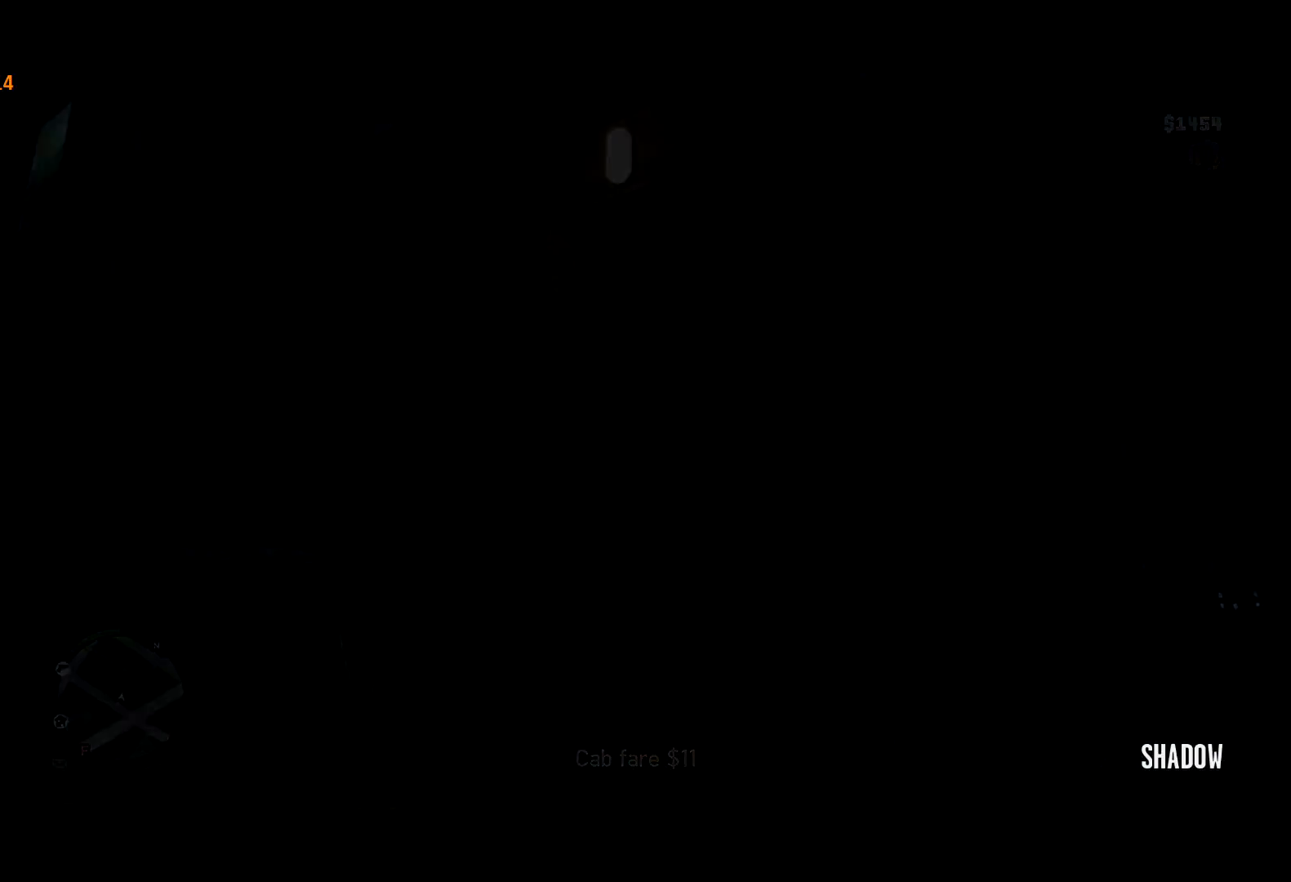
{"keys": ["return", "w"], "mouse": [], "events": [[400, "return", "down"], [433, "return", "up"], [483, "return", "down"]]}